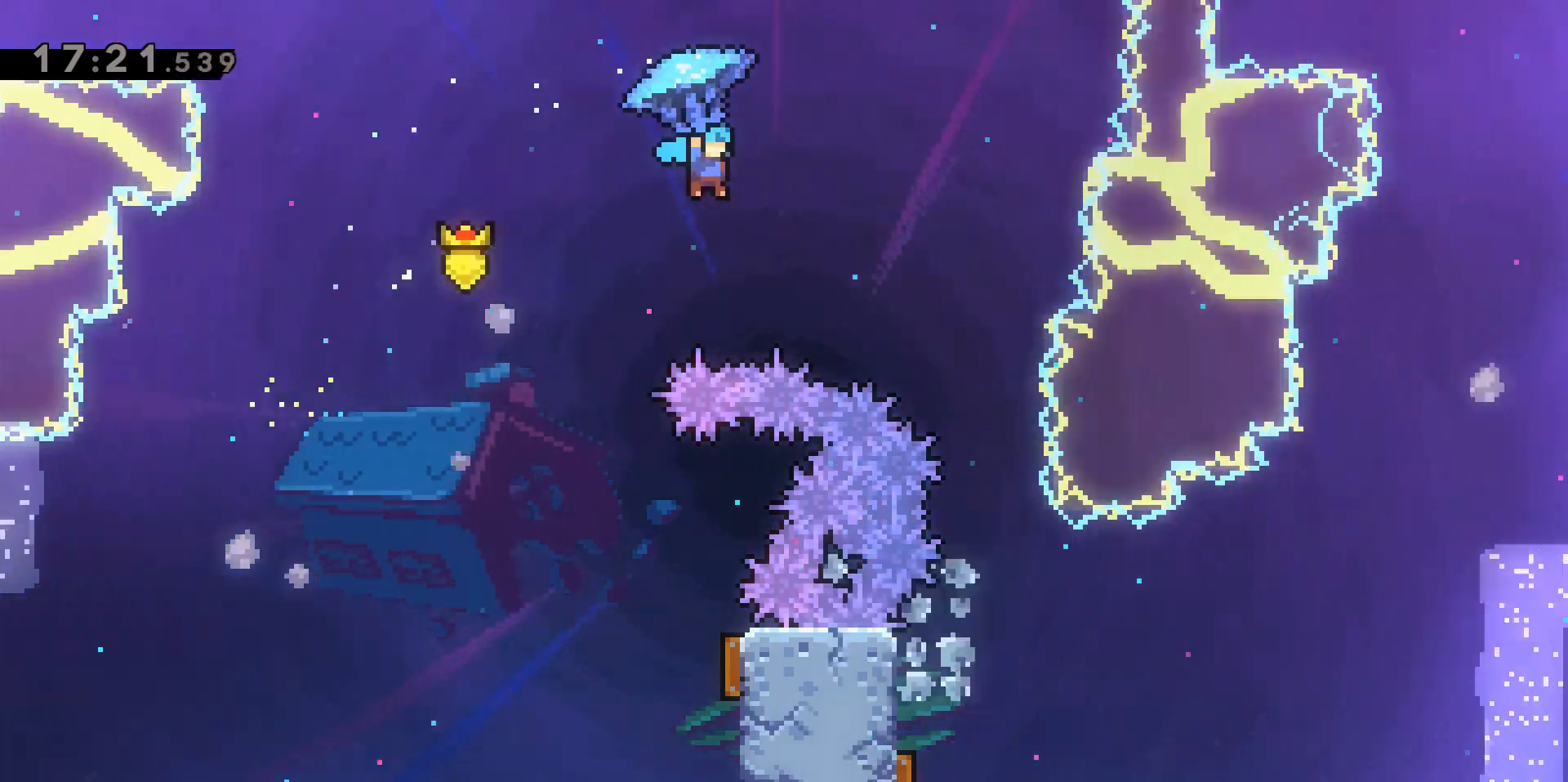
Gameplay with keyboard; each line is a JSON object with the keys held at the frame after it. "events" lists presses ("down") and releases ("up") of "a", "d", "dash", "demo", "grab", "jump", "jump2", "s" and "w" between this image and that frame as [ms after this image, input, new state], when the widget could be followed in between. No other keys are recorded. Mouse input is not recorded. Key names are as the overlay labels them; some are game actions (e.g. jump) rather than physical keys.
{"keys": ["grab", "w"], "events": [[367, "d", "up"]]}
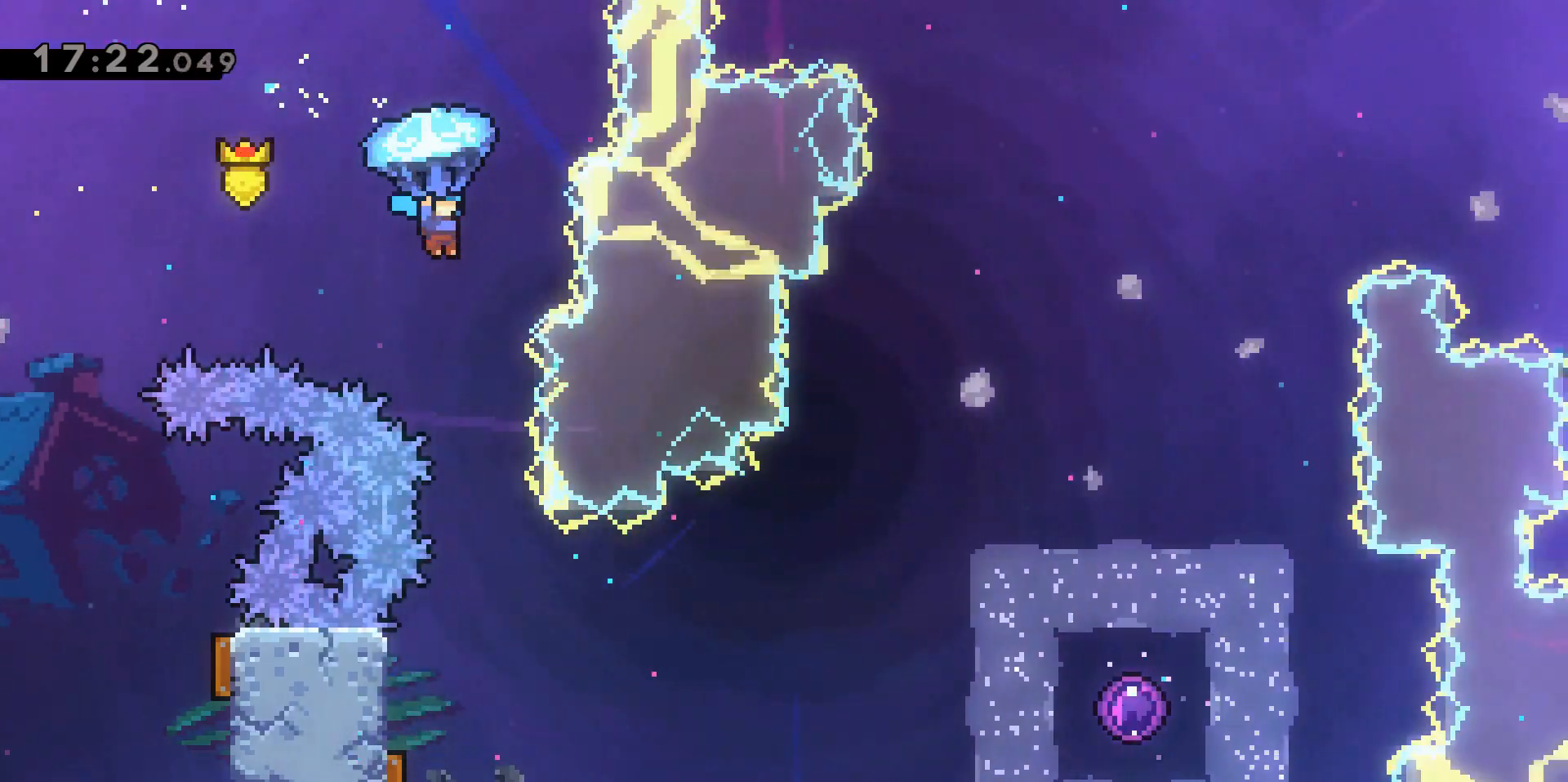
{"keys": [], "events": [[283, "d", "down"], [383, "d", "up"], [383, "grab", "up"], [383, "w", "up"]]}
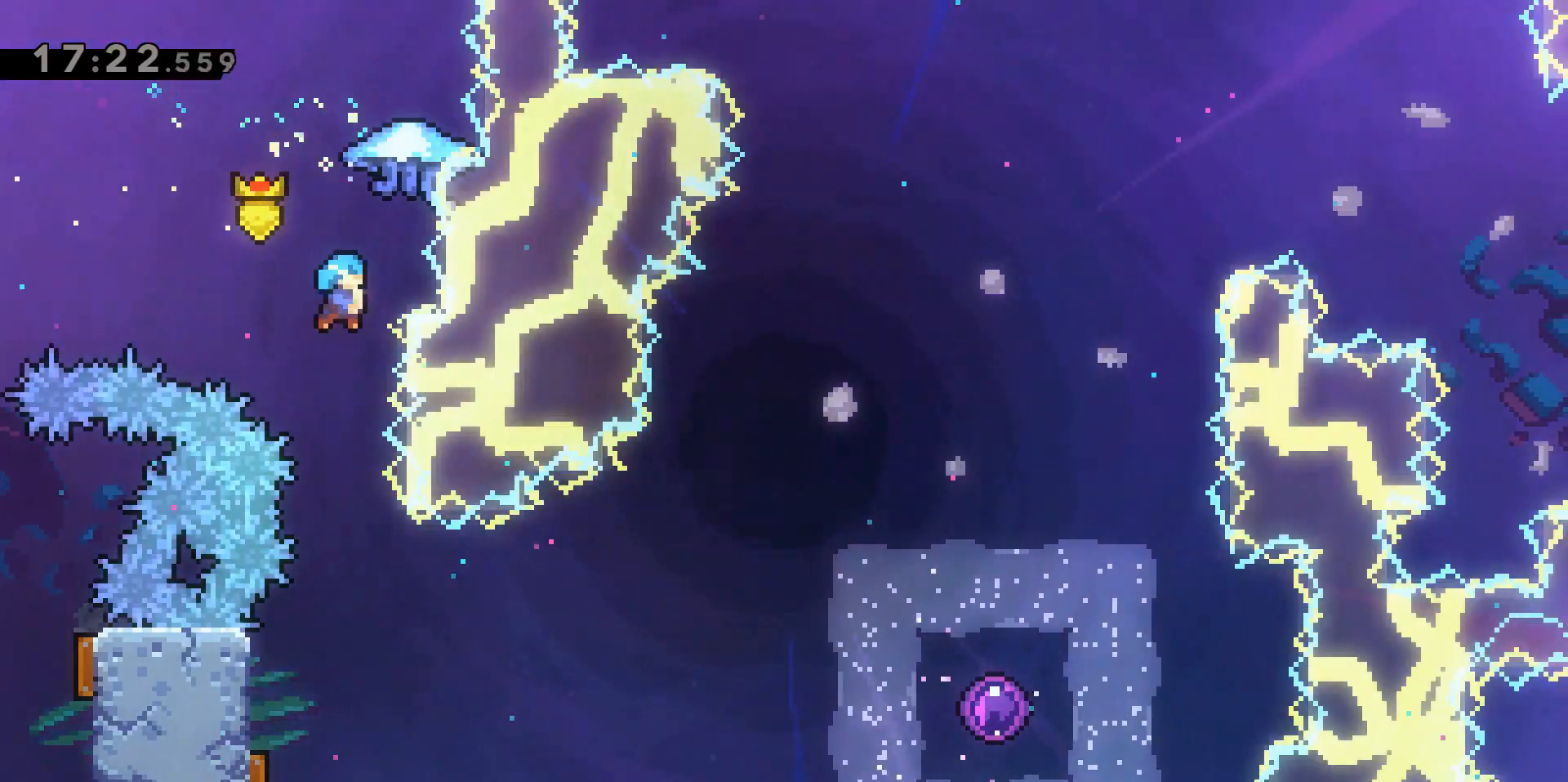
{"keys": ["a"], "events": [[117, "d", "down"], [200, "d", "up"], [483, "a", "down"]]}
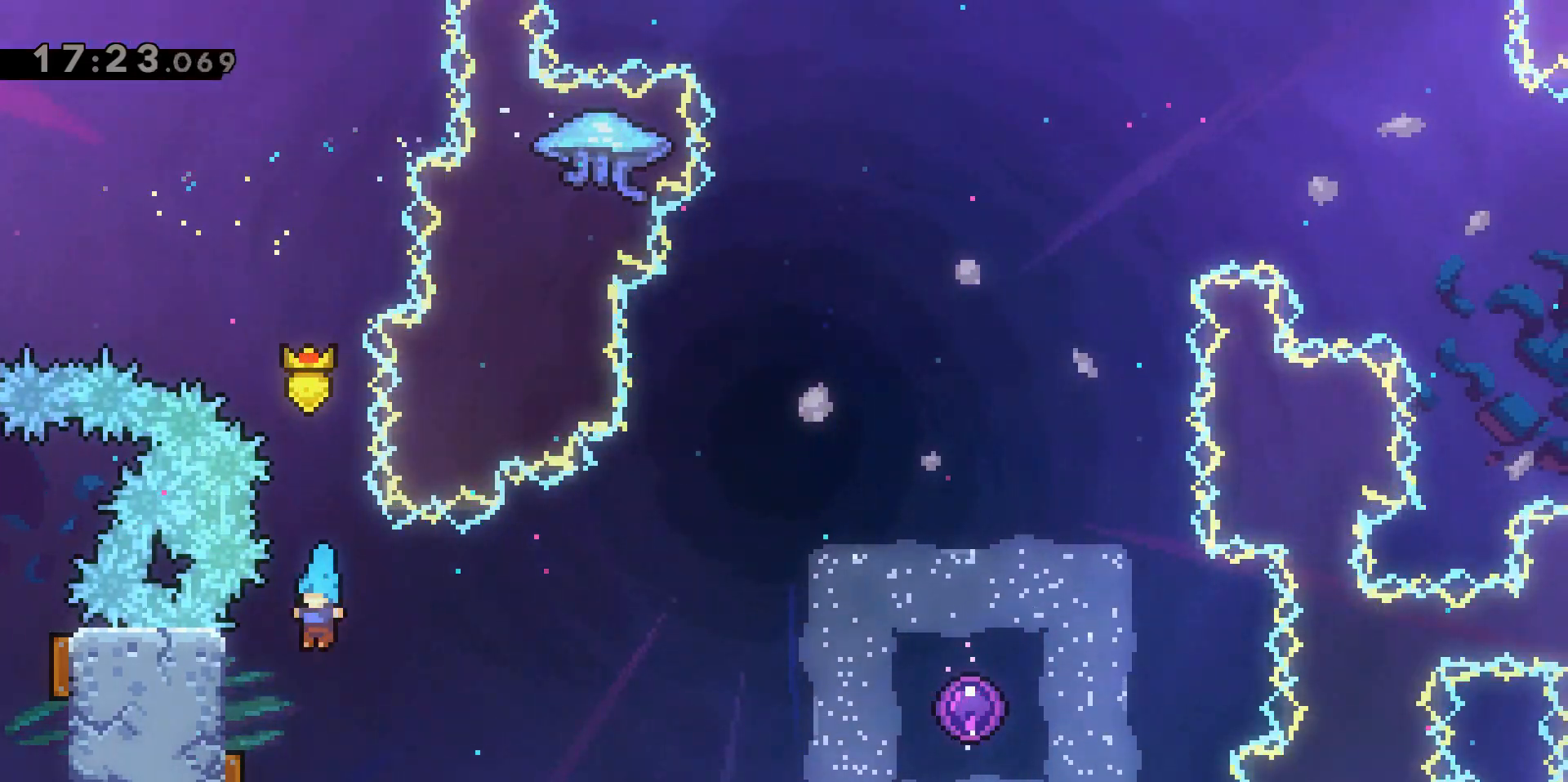
{"keys": ["d"], "events": [[267, "a", "up"], [267, "d", "down"]]}
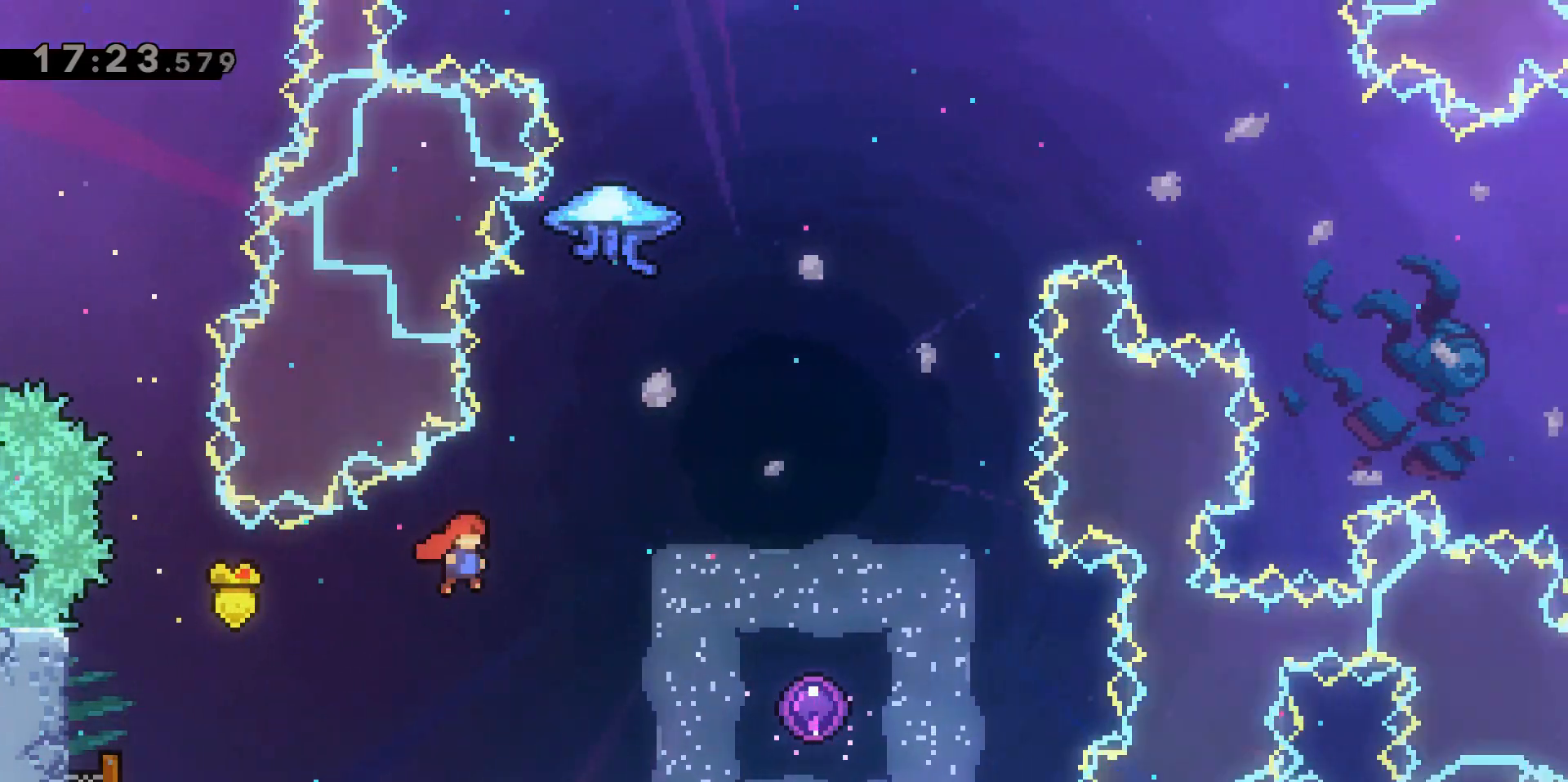
{"keys": ["d", "dash"], "events": [[283, "dash", "down"]]}
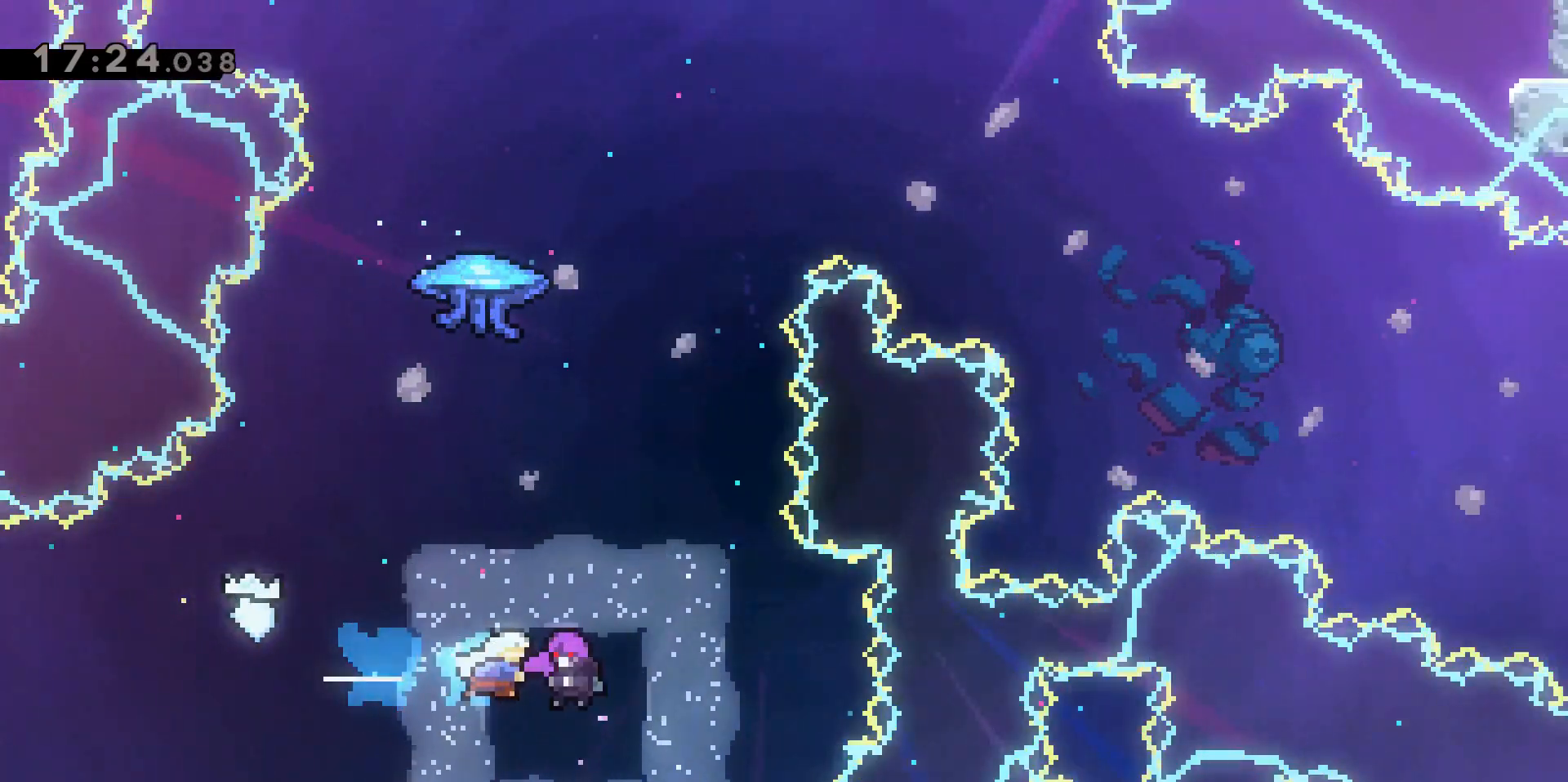
{"keys": ["grab", "w"], "events": [[17, "d", "up"], [17, "grab", "down"], [17, "w", "down"], [67, "dash", "up"]]}
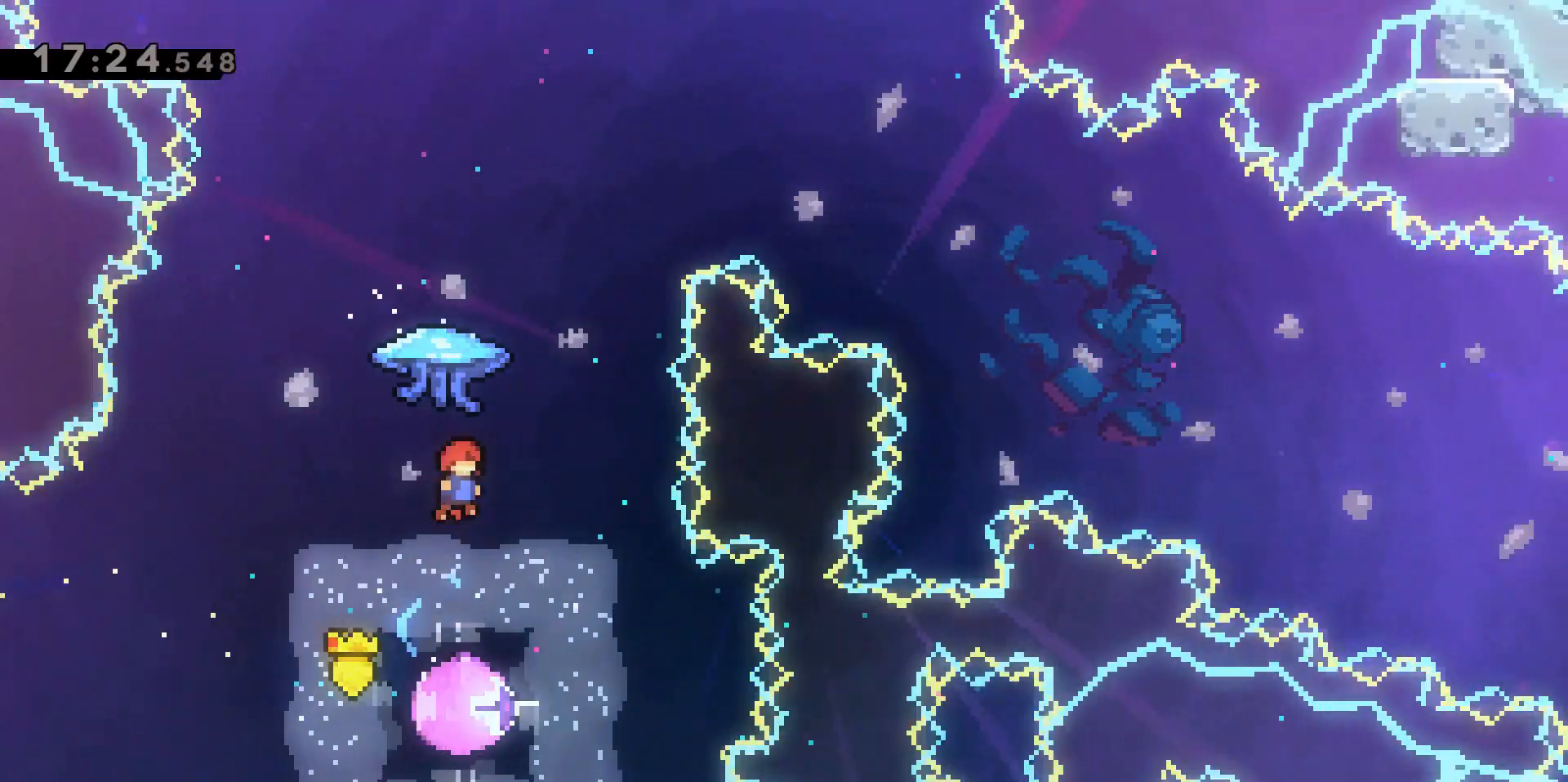
{"keys": ["d", "grab", "w"], "events": [[267, "d", "down"]]}
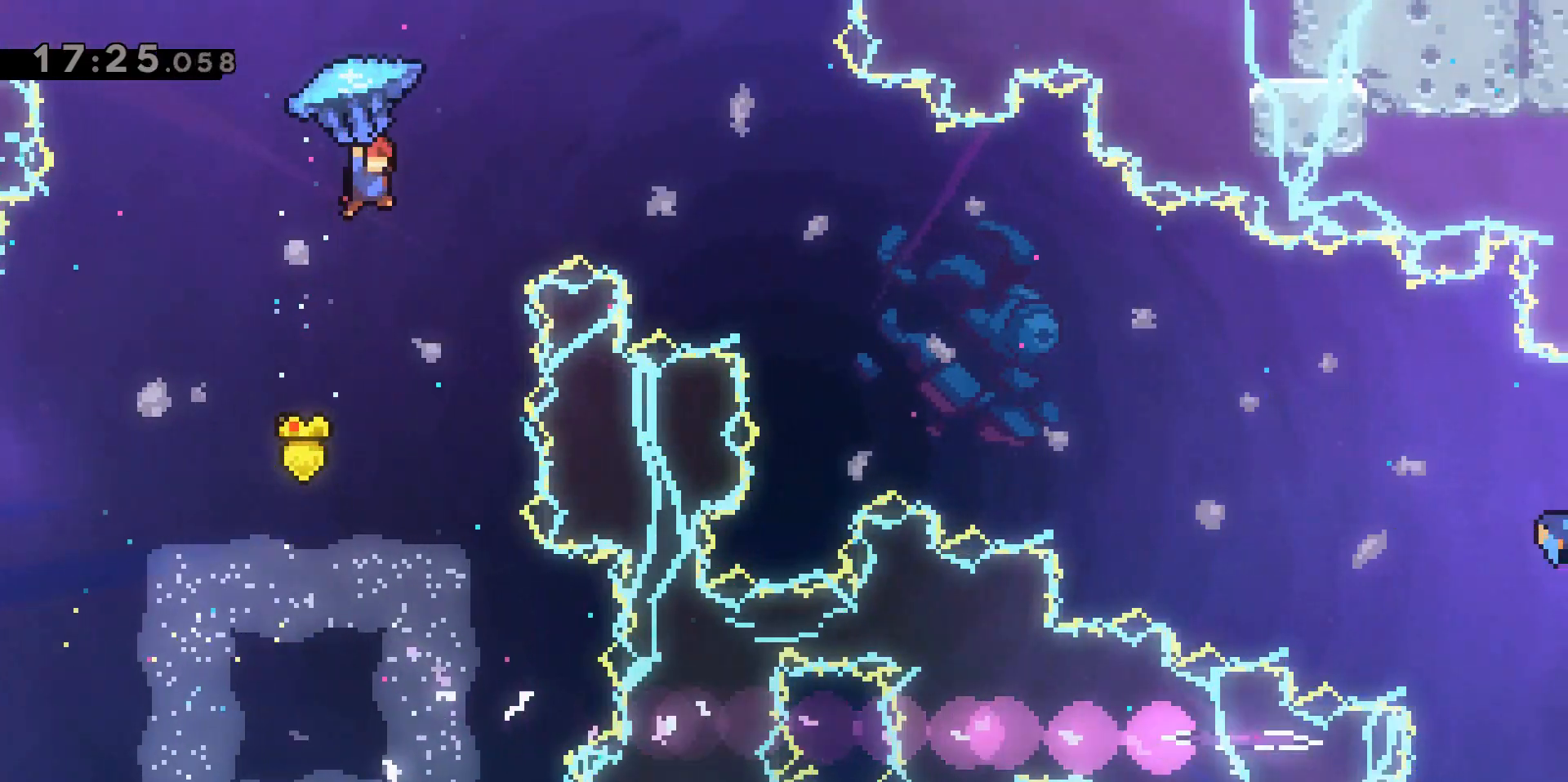
{"keys": ["d", "grab"], "events": [[233, "w", "up"]]}
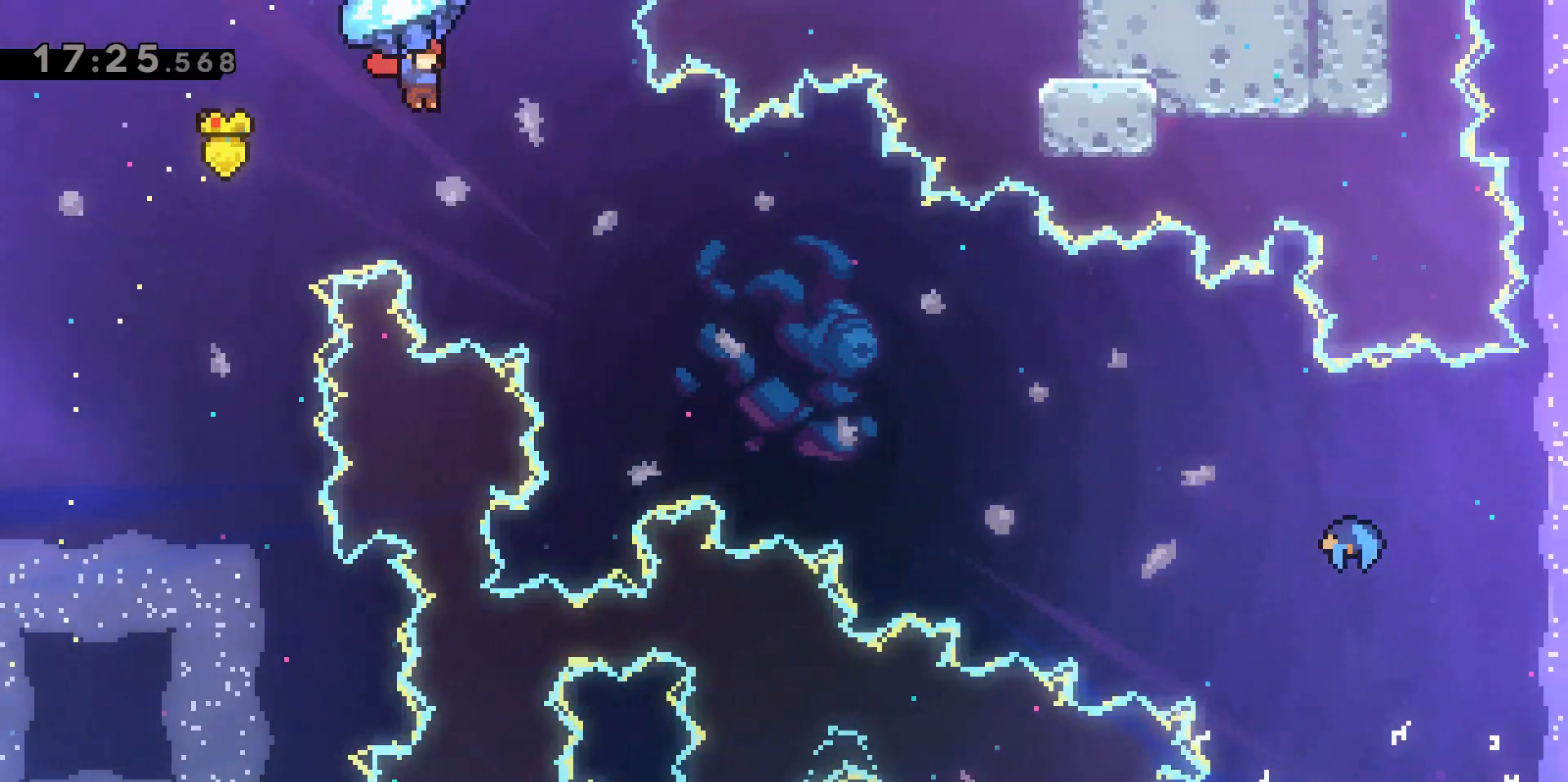
{"keys": ["d", "grab"], "events": [[67, "s", "down"], [300, "s", "up"]]}
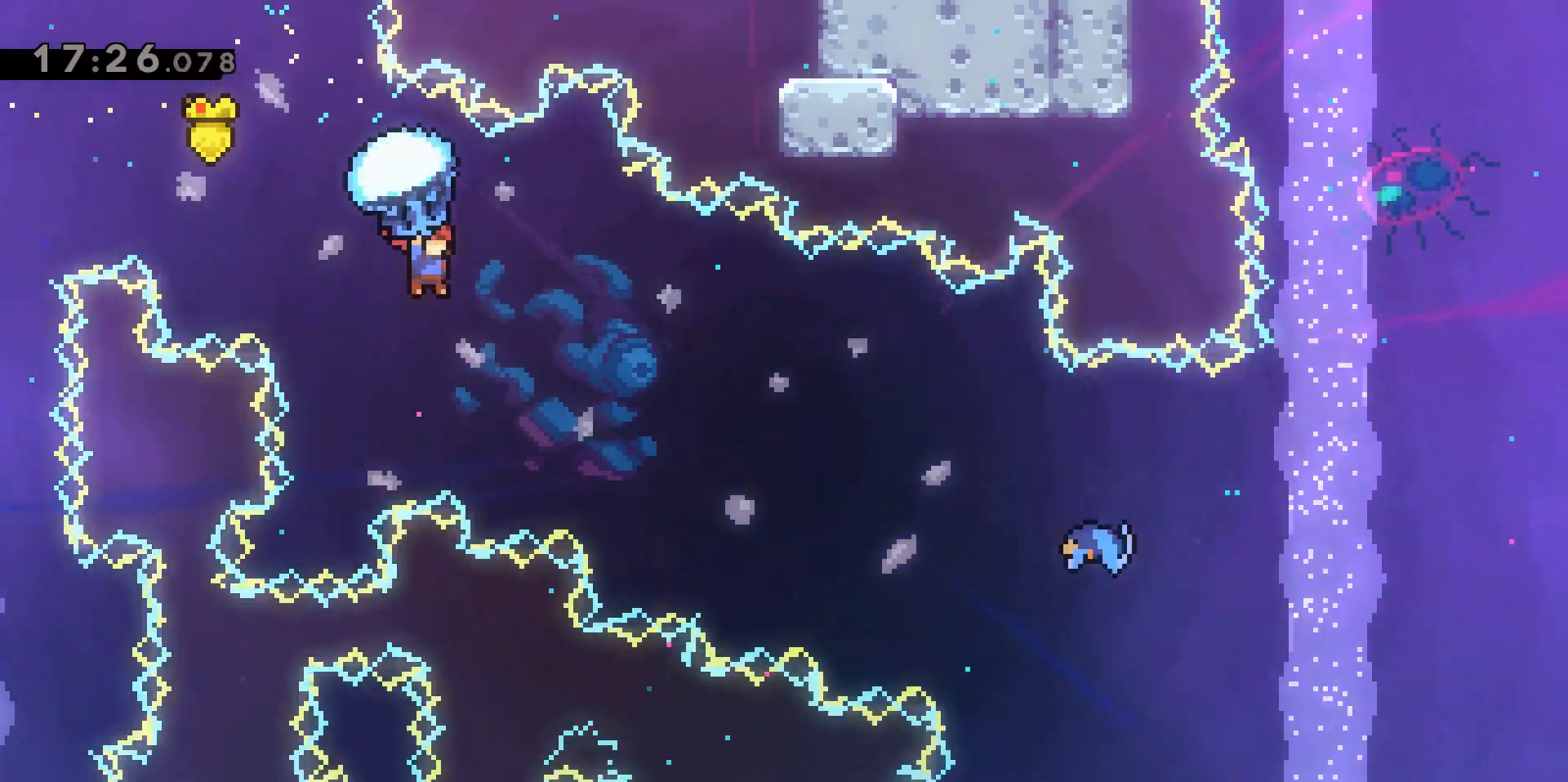
{"keys": ["d", "grab"], "events": []}
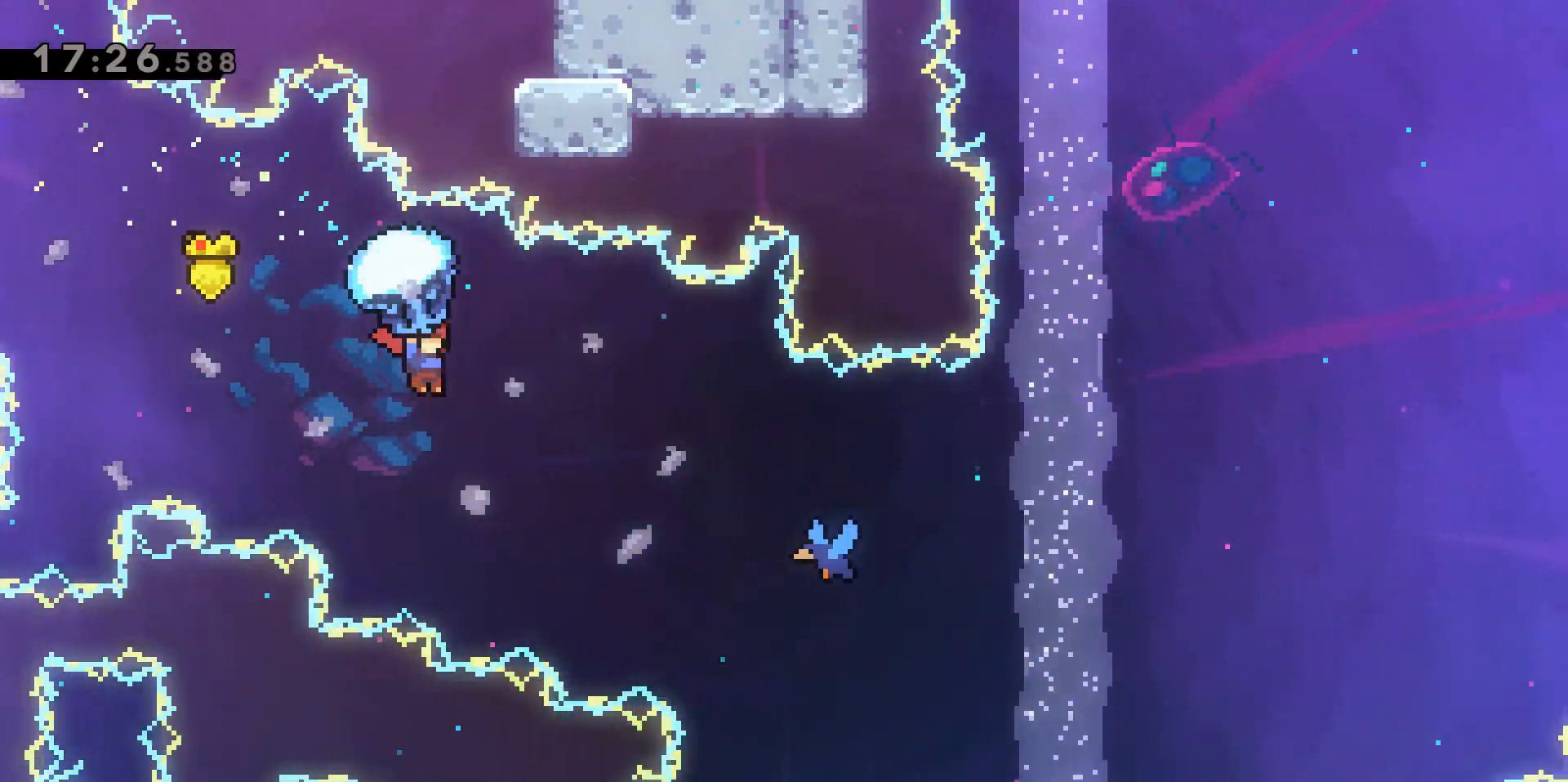
{"keys": ["d", "grab"], "events": []}
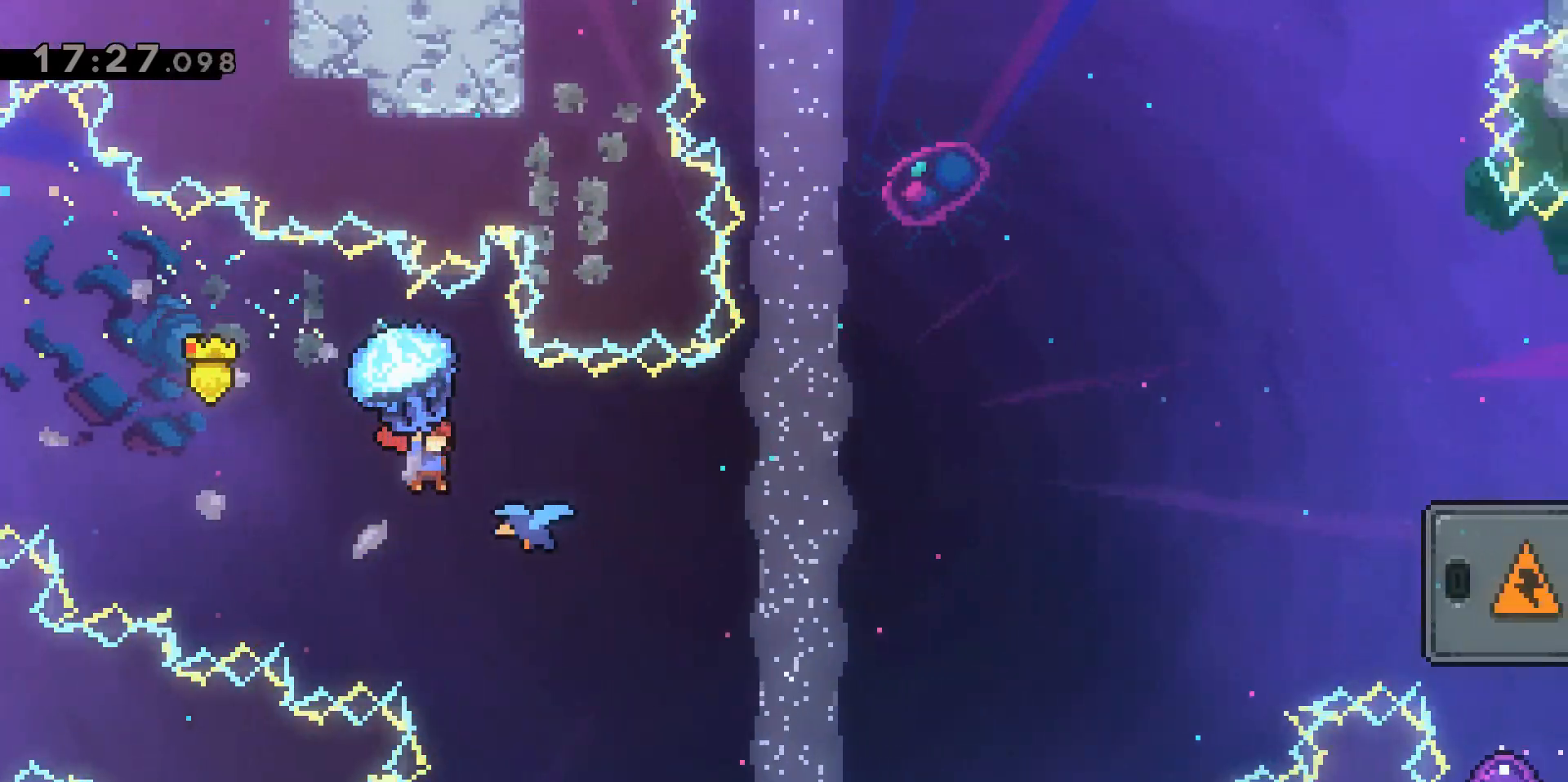
{"keys": ["d"], "events": [[433, "grab", "up"]]}
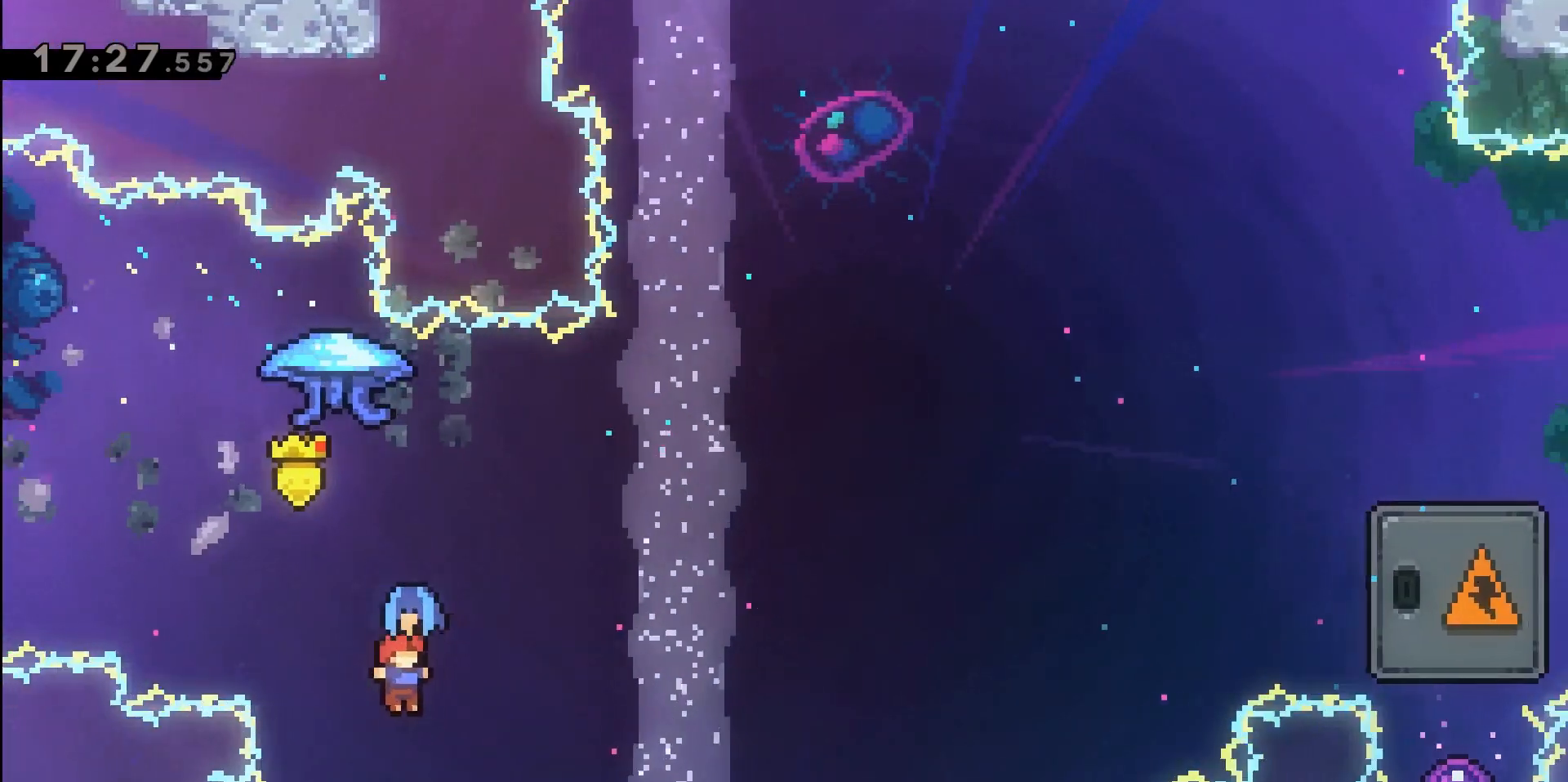
{"keys": ["d"], "events": []}
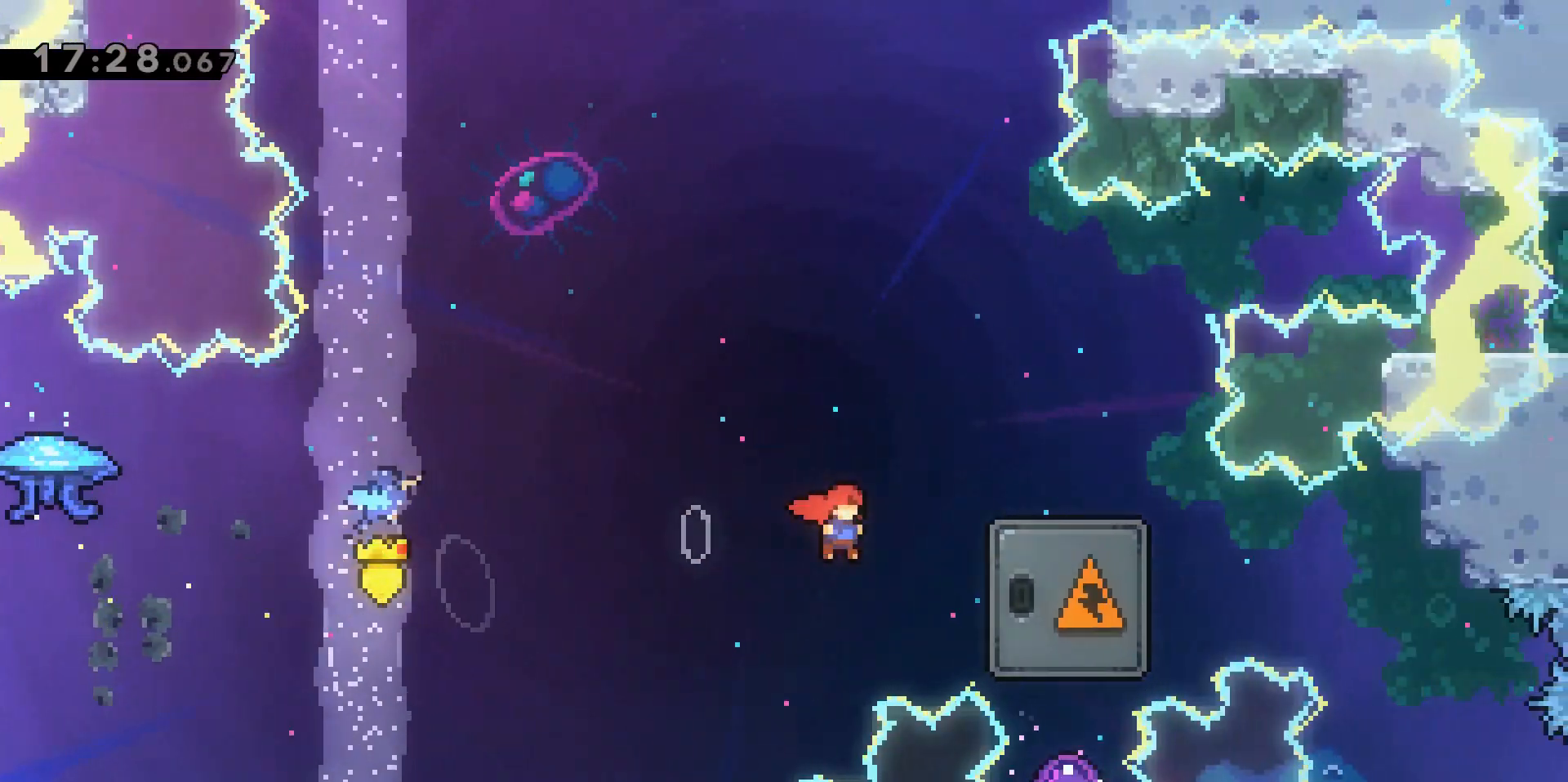
{"keys": ["d", "grab", "w"], "events": [[50, "dash", "down"], [233, "grab", "down"], [283, "w", "down"], [433, "dash", "up"]]}
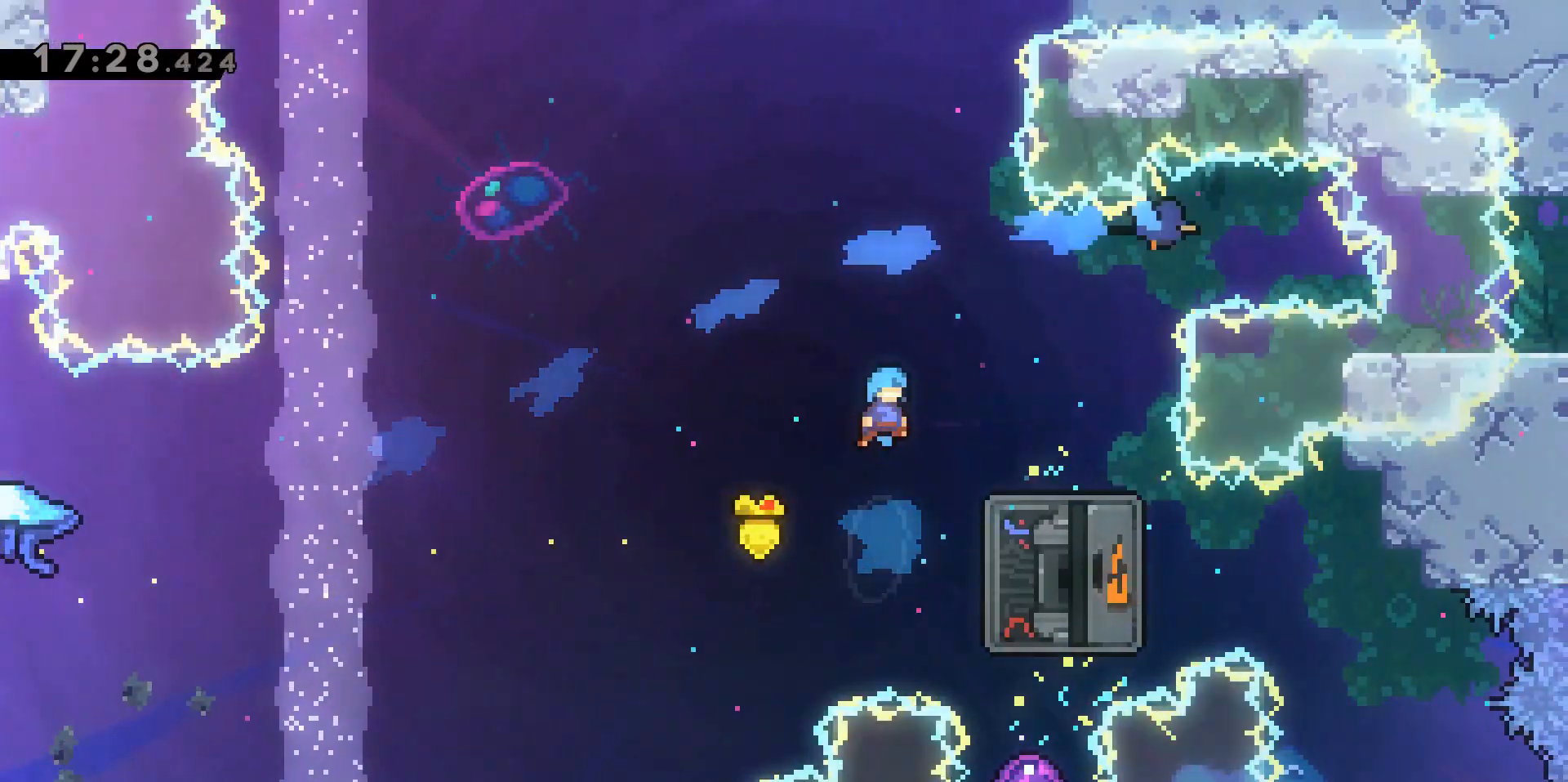
{"keys": ["dash", "s"], "events": [[117, "grab", "up"], [117, "w", "up"], [300, "d", "up"], [350, "dash", "down"], [350, "s", "down"]]}
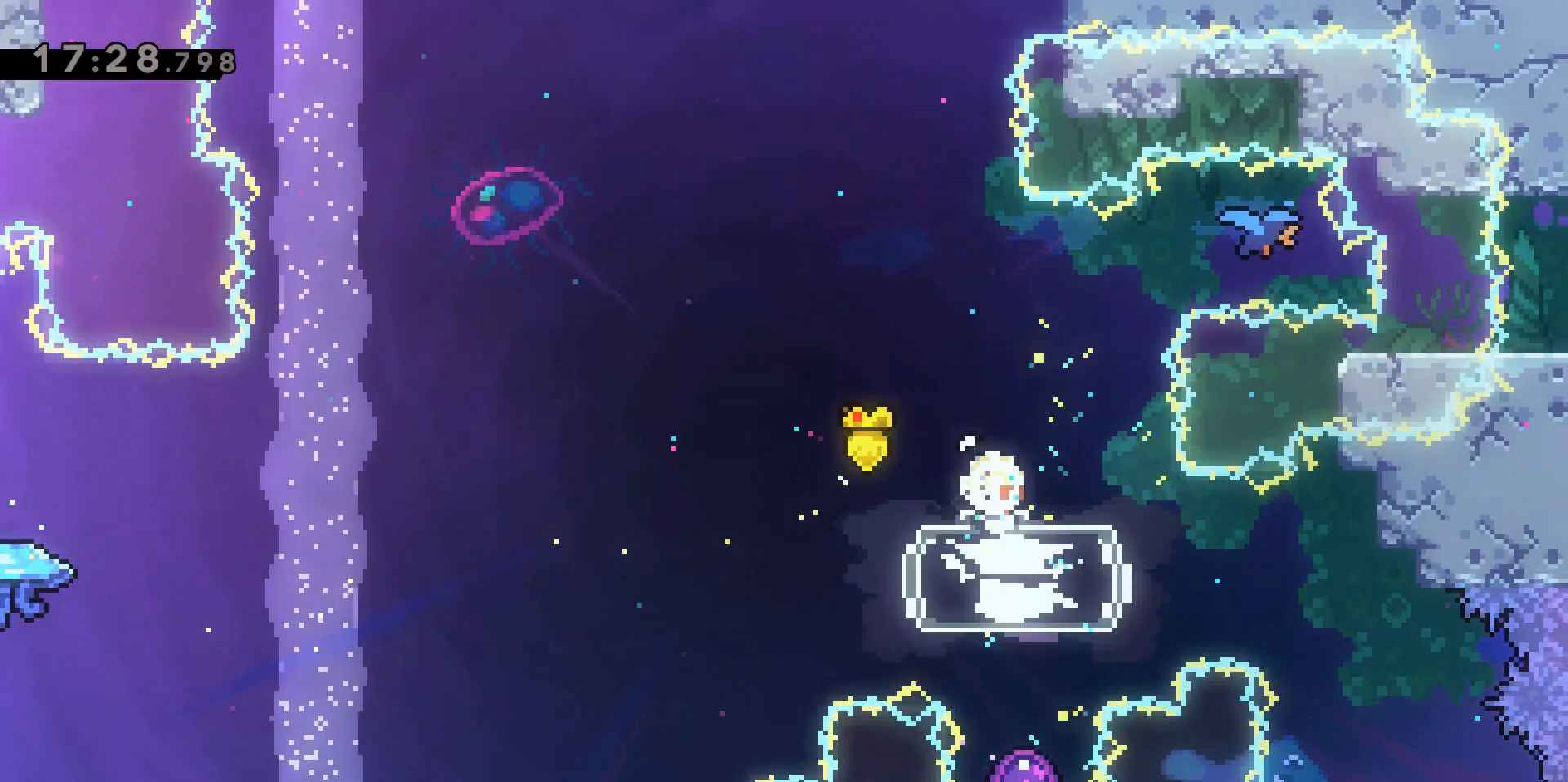
{"keys": ["d"], "events": [[83, "s", "up"], [133, "dash", "up"], [217, "d", "down"]]}
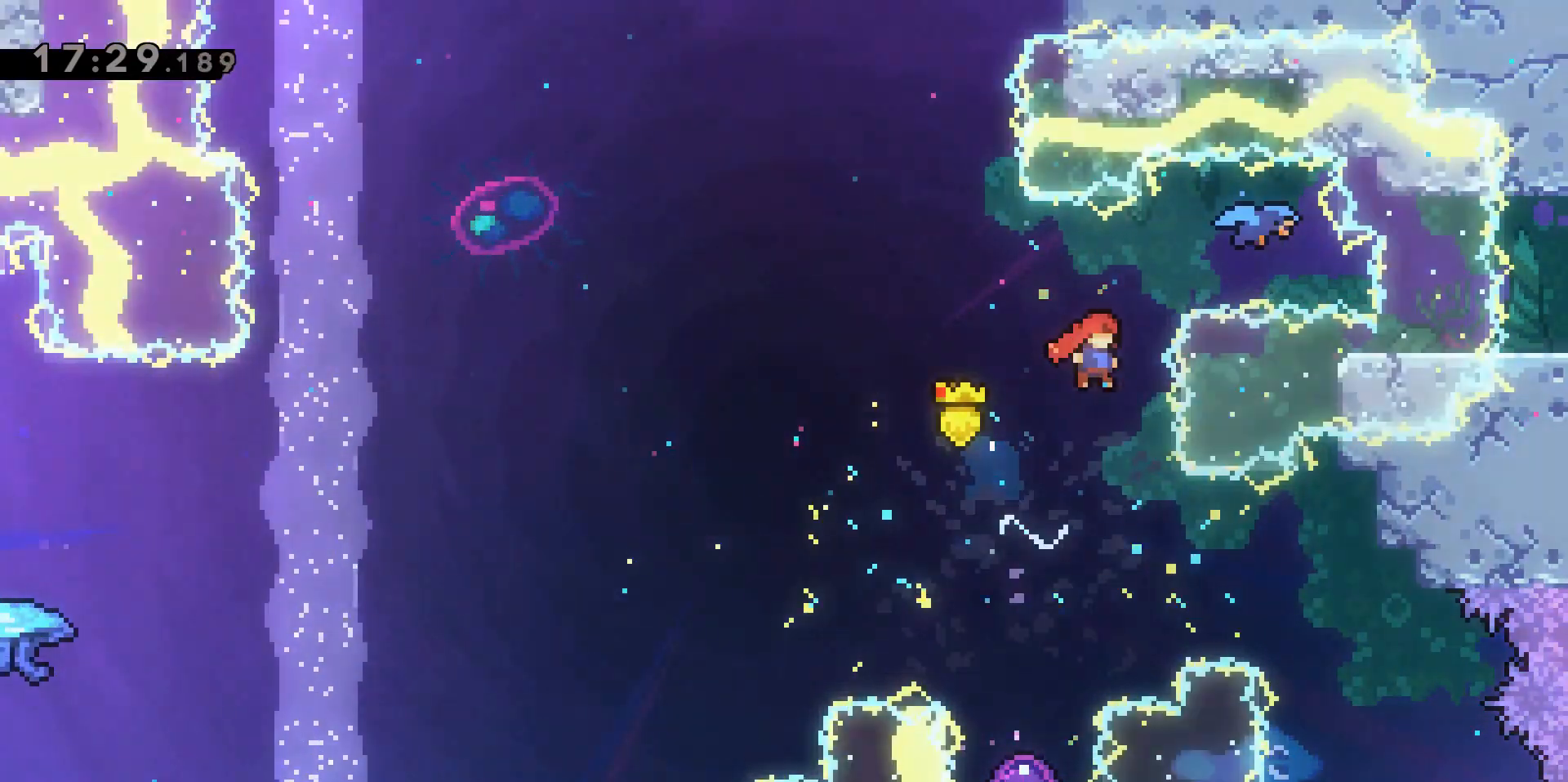
{"keys": ["d"], "events": [[50, "w", "down"], [150, "dash", "down"], [333, "dash", "up"], [383, "w", "up"]]}
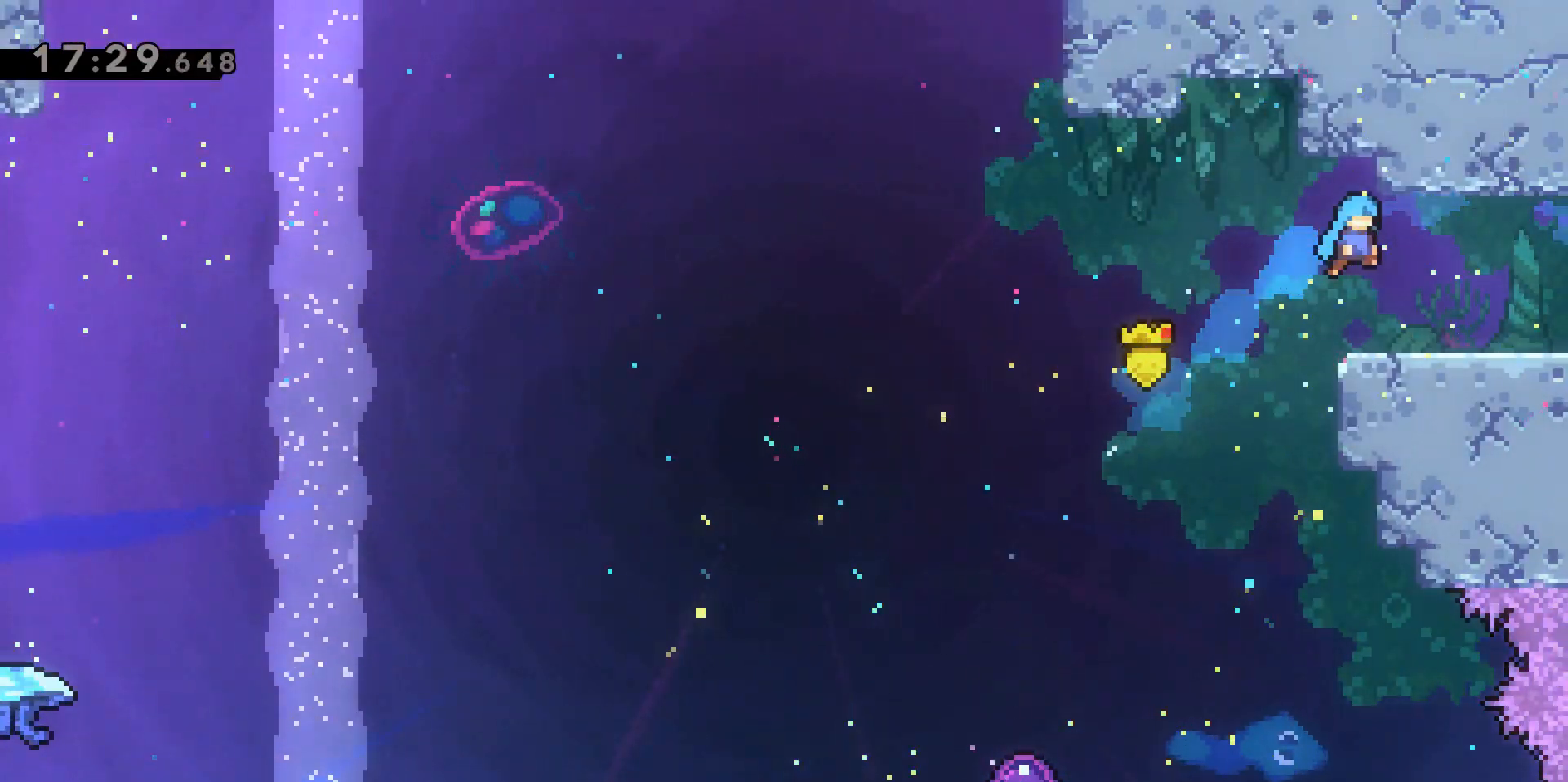
{"keys": ["d"], "events": []}
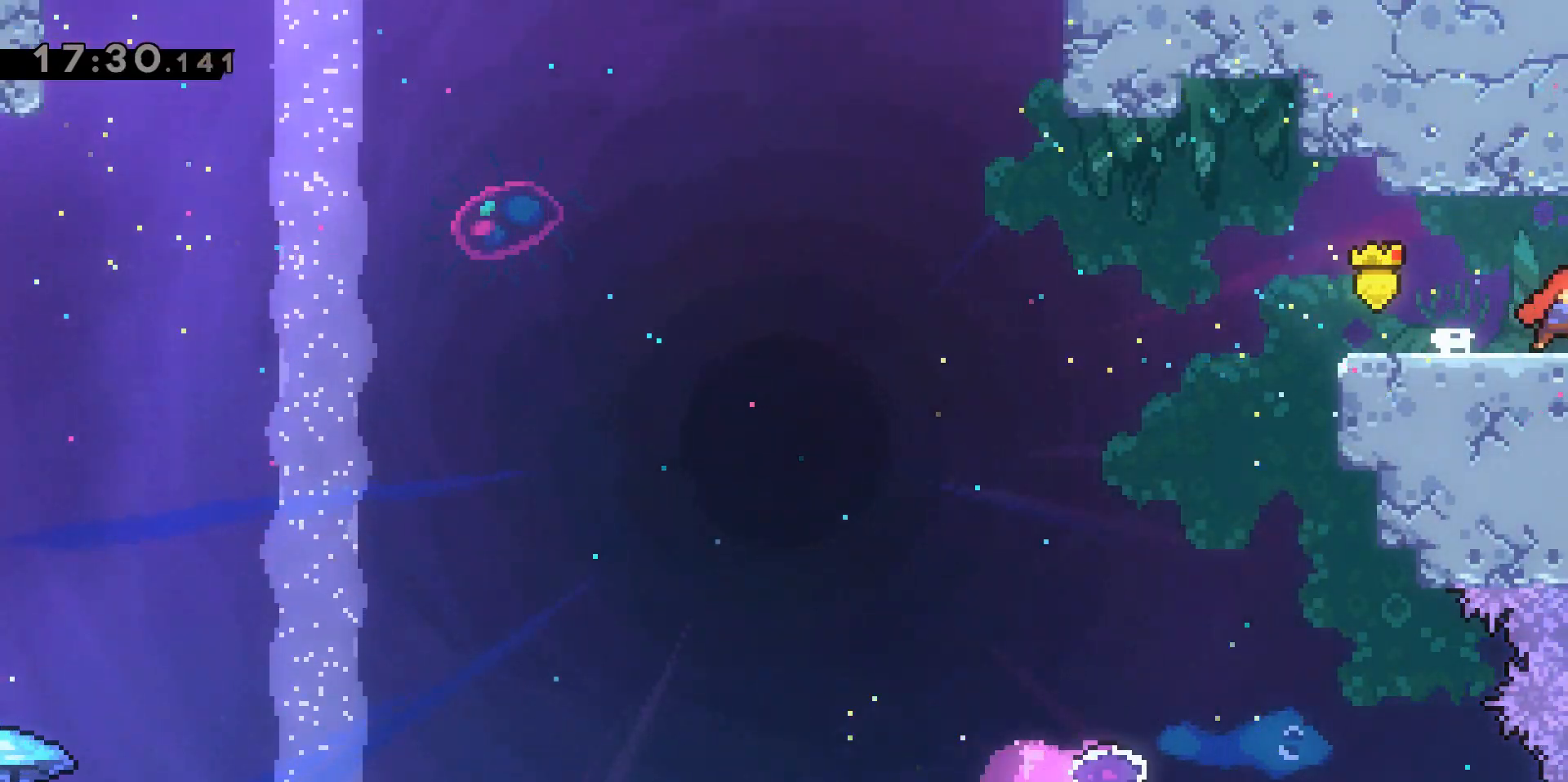
{"keys": ["d"], "events": []}
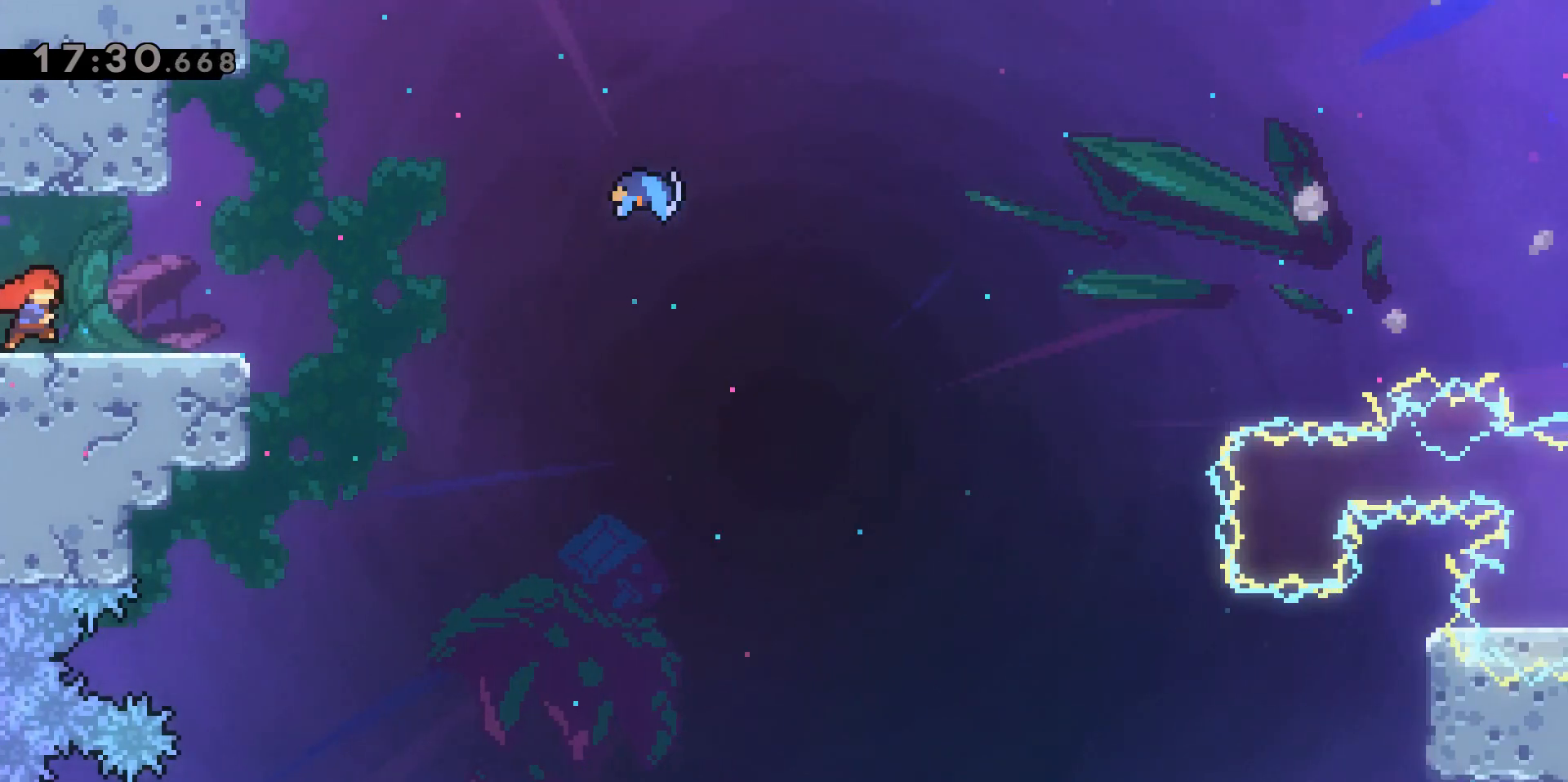
{"keys": ["d", "jump2"], "events": [[417, "jump2", "down"]]}
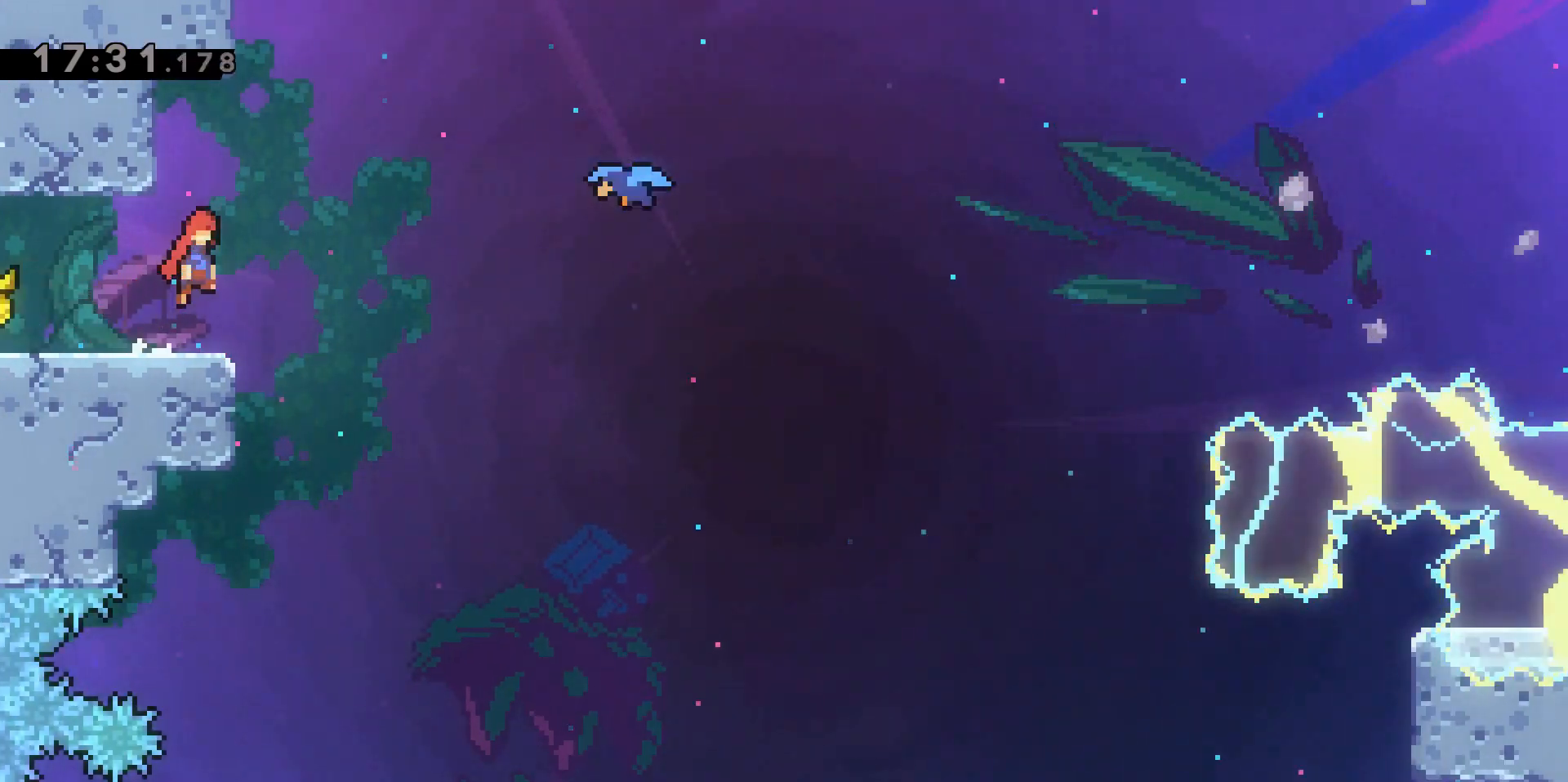
{"keys": ["d", "dash"], "events": [[200, "jump2", "up"], [350, "dash", "down"]]}
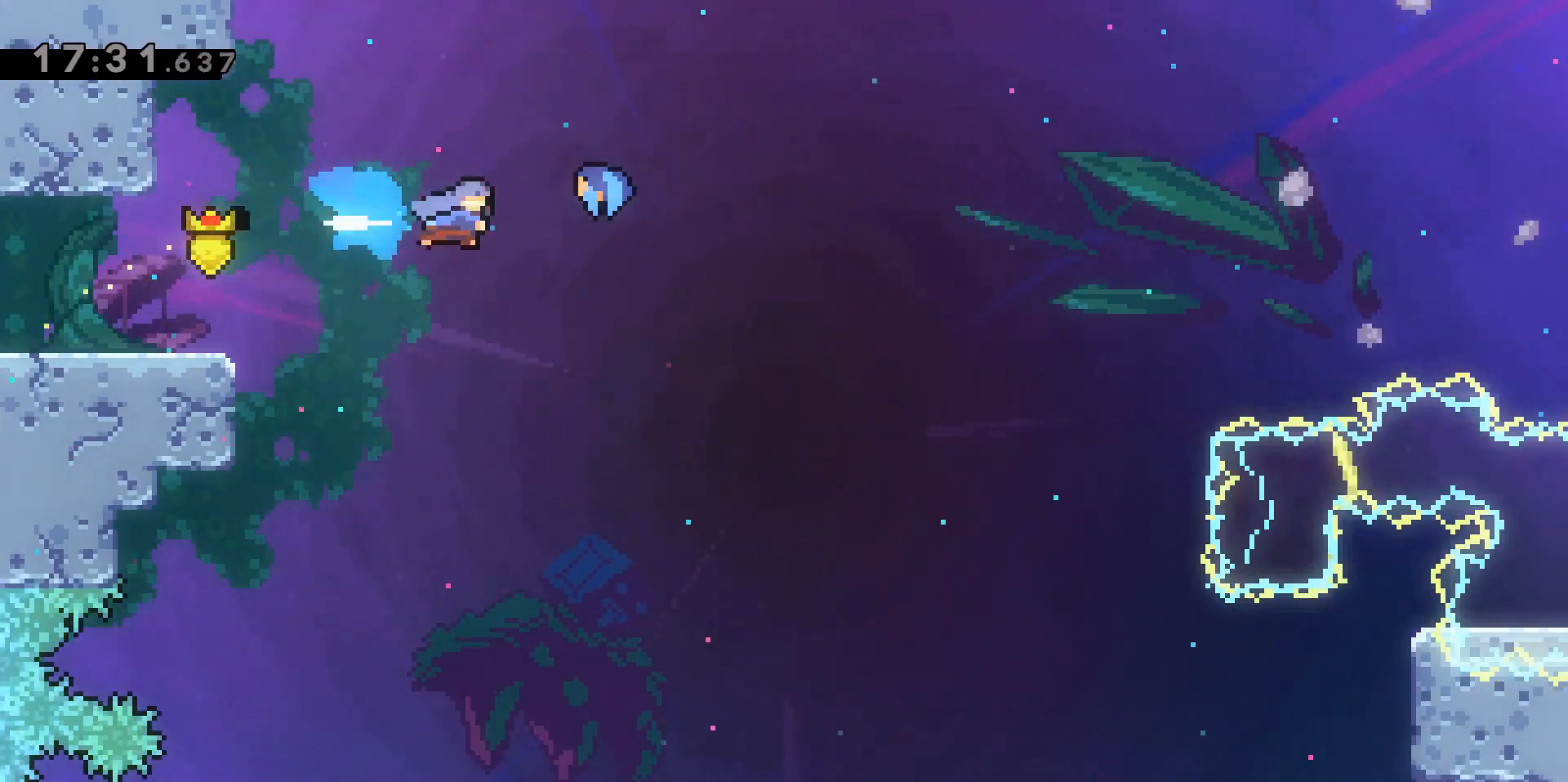
{"keys": ["d"], "events": [[83, "dash", "up"]]}
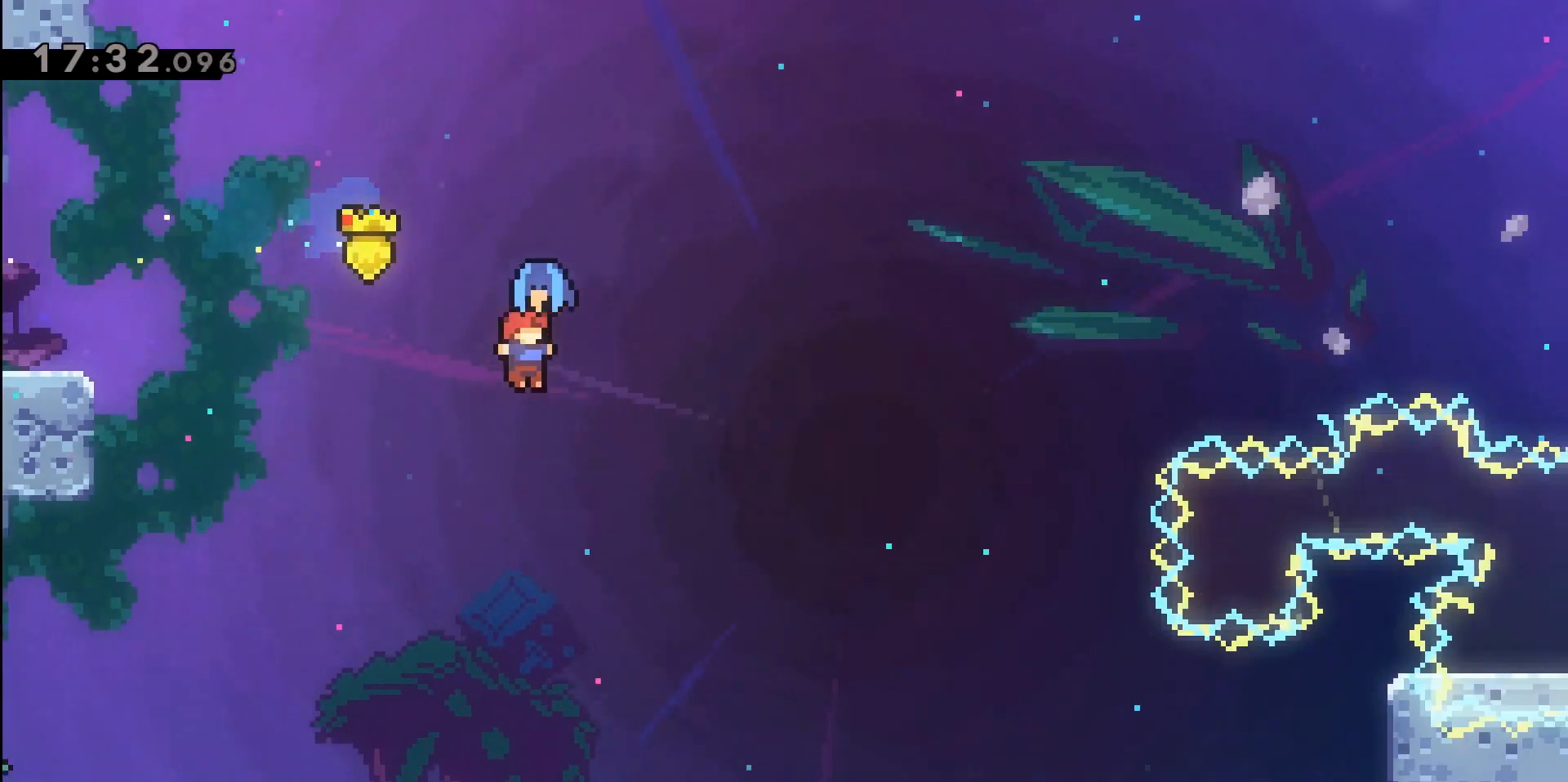
{"keys": ["d"], "events": []}
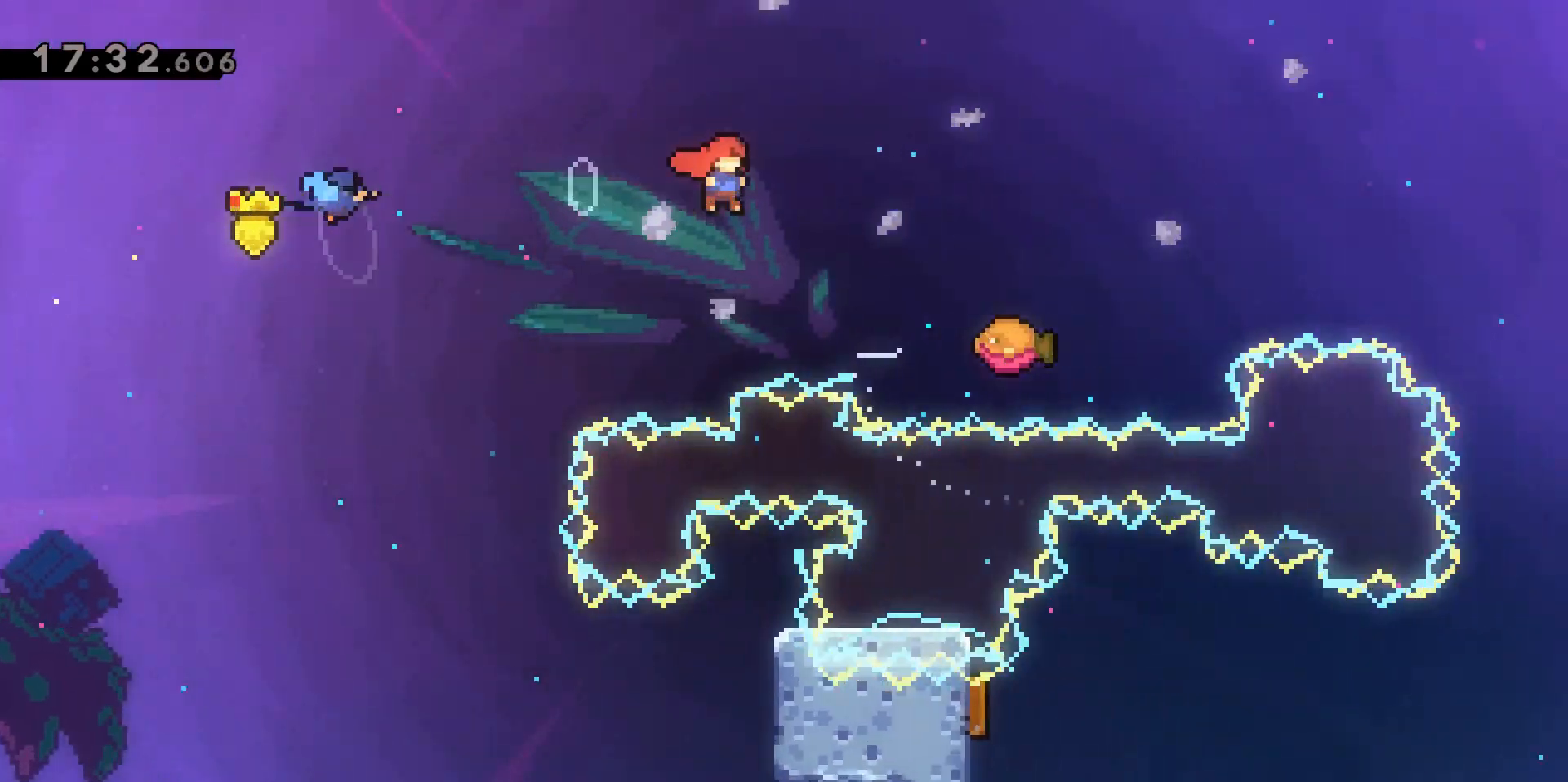
{"keys": ["d", "jump2"], "events": [[267, "jump2", "down"]]}
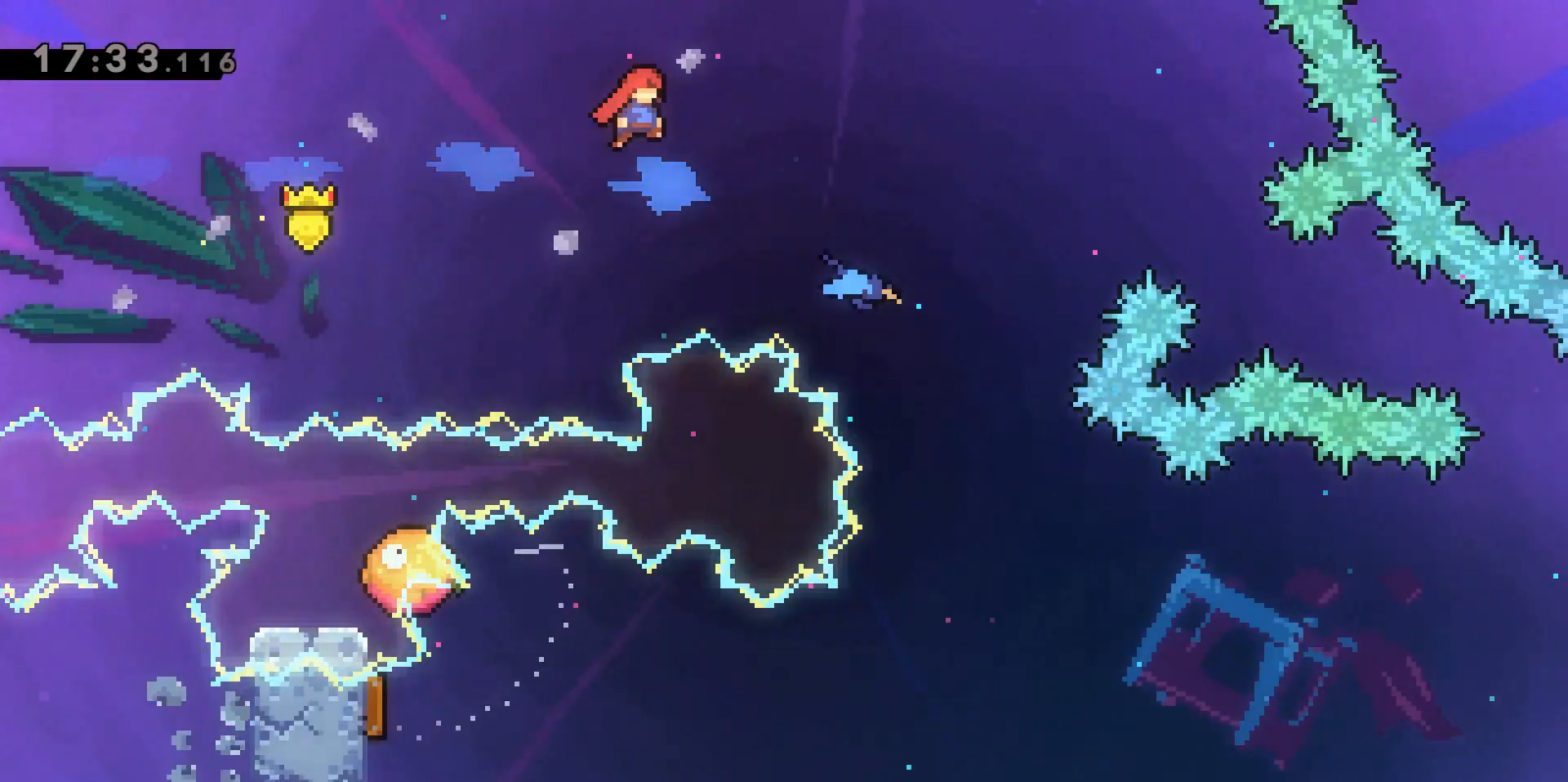
{"keys": ["d"], "events": [[500, "jump2", "up"]]}
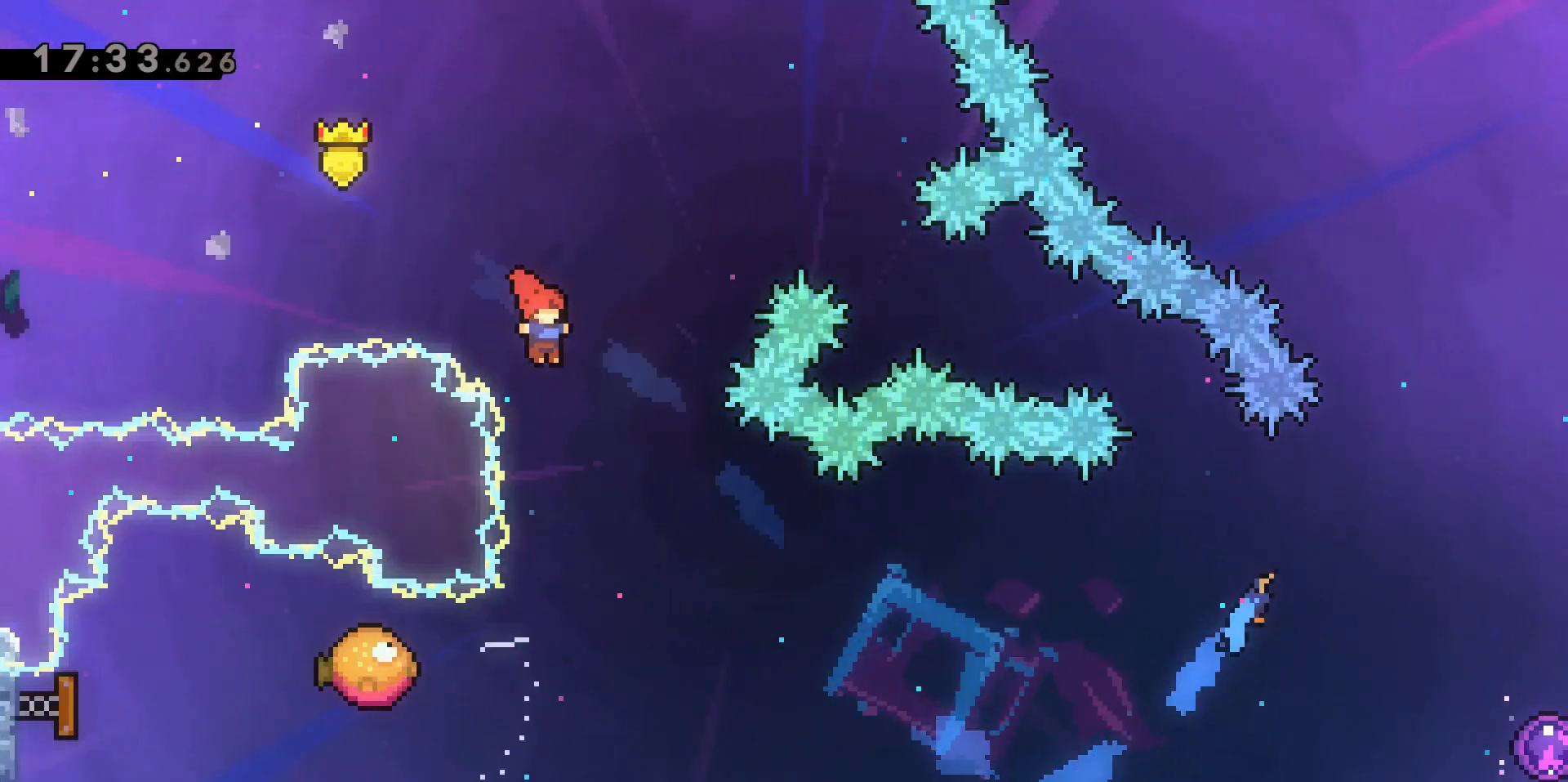
{"keys": ["d", "jump2"], "events": [[100, "d", "up"], [433, "d", "down"], [467, "jump2", "down"]]}
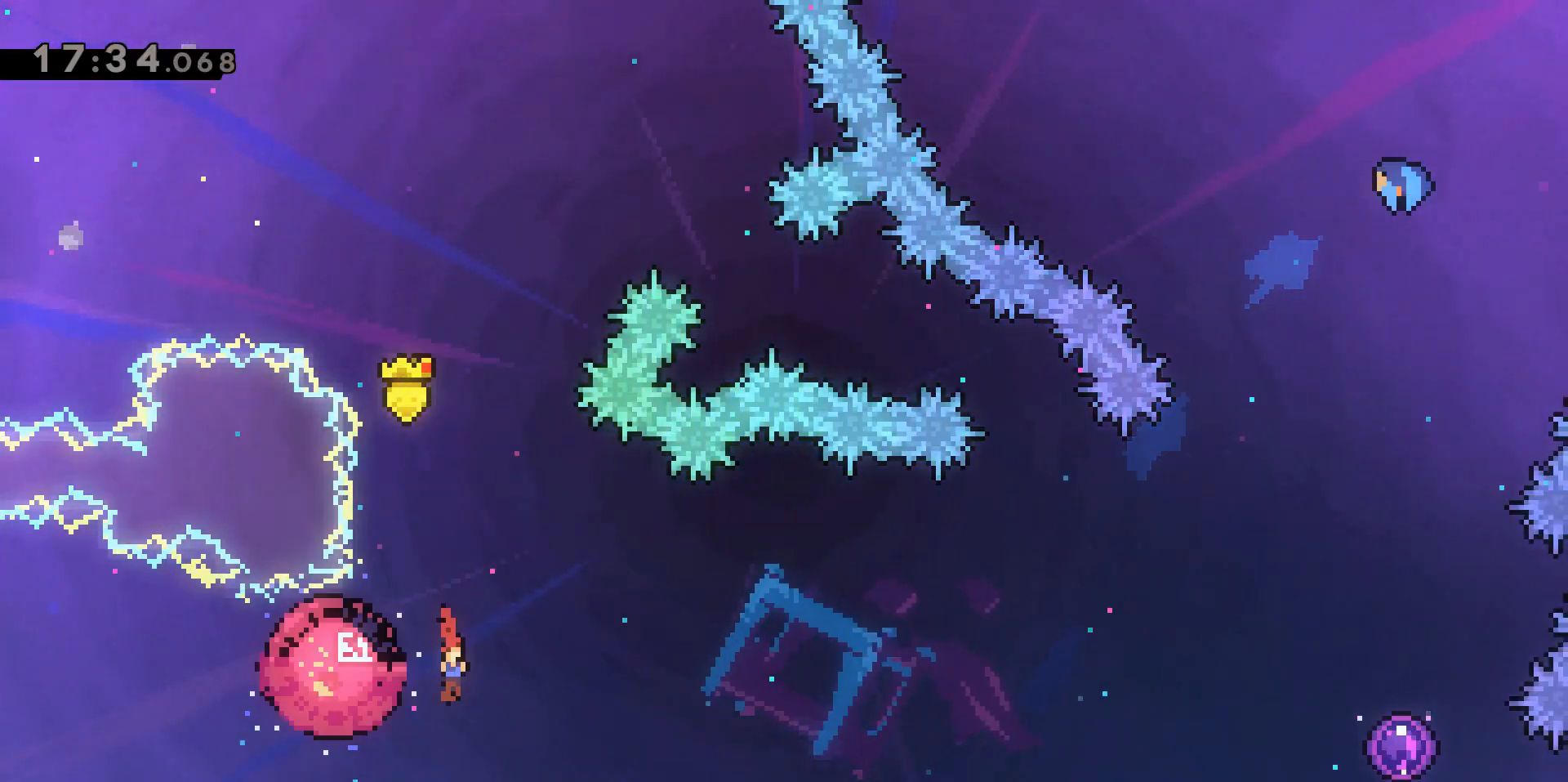
{"keys": ["d"], "events": [[217, "jump2", "up"]]}
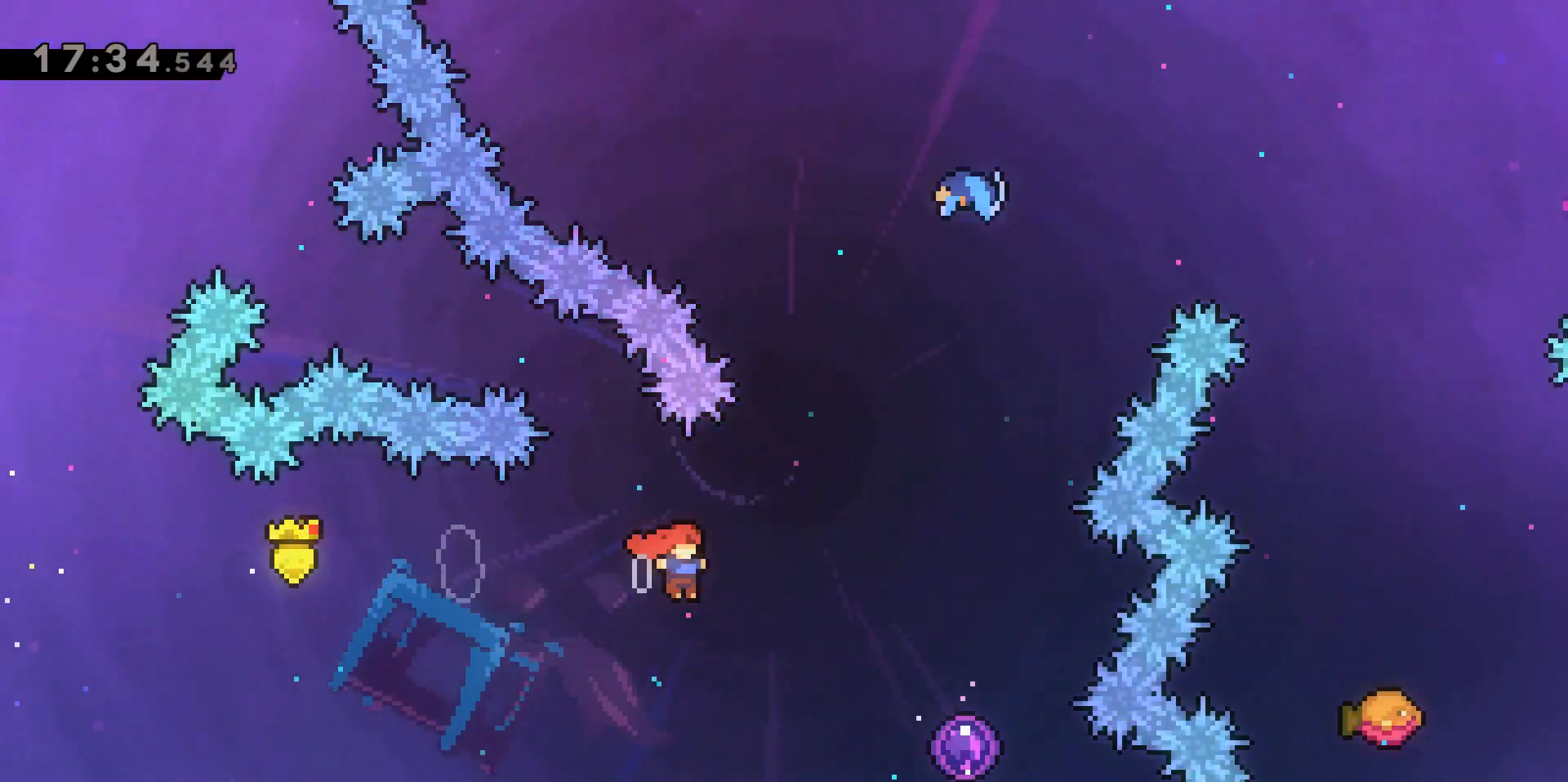
{"keys": [], "events": [[83, "d", "up"], [267, "a", "down"], [367, "a", "up"]]}
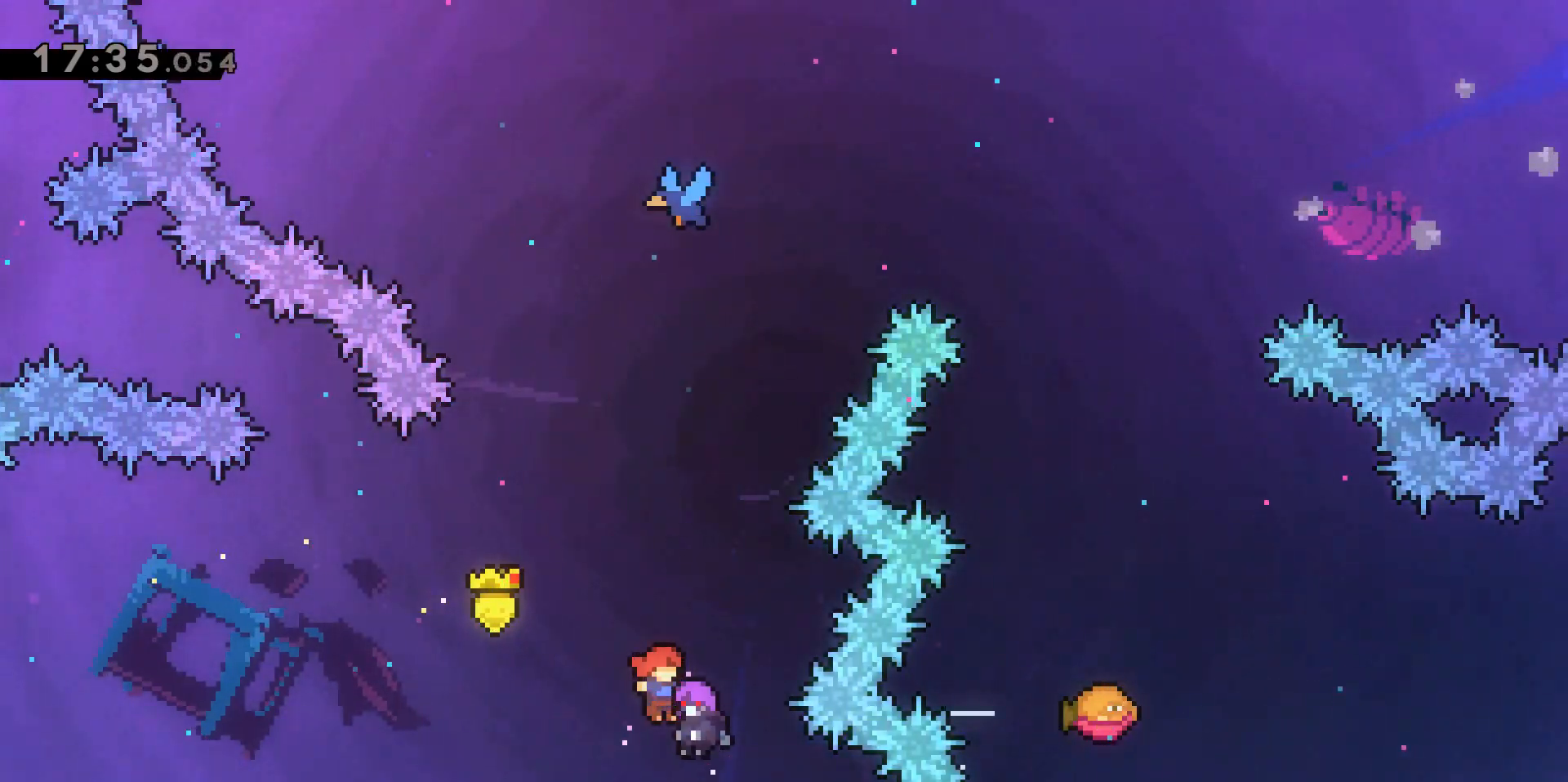
{"keys": ["dash", "w"], "events": [[150, "w", "down"], [433, "dash", "down"]]}
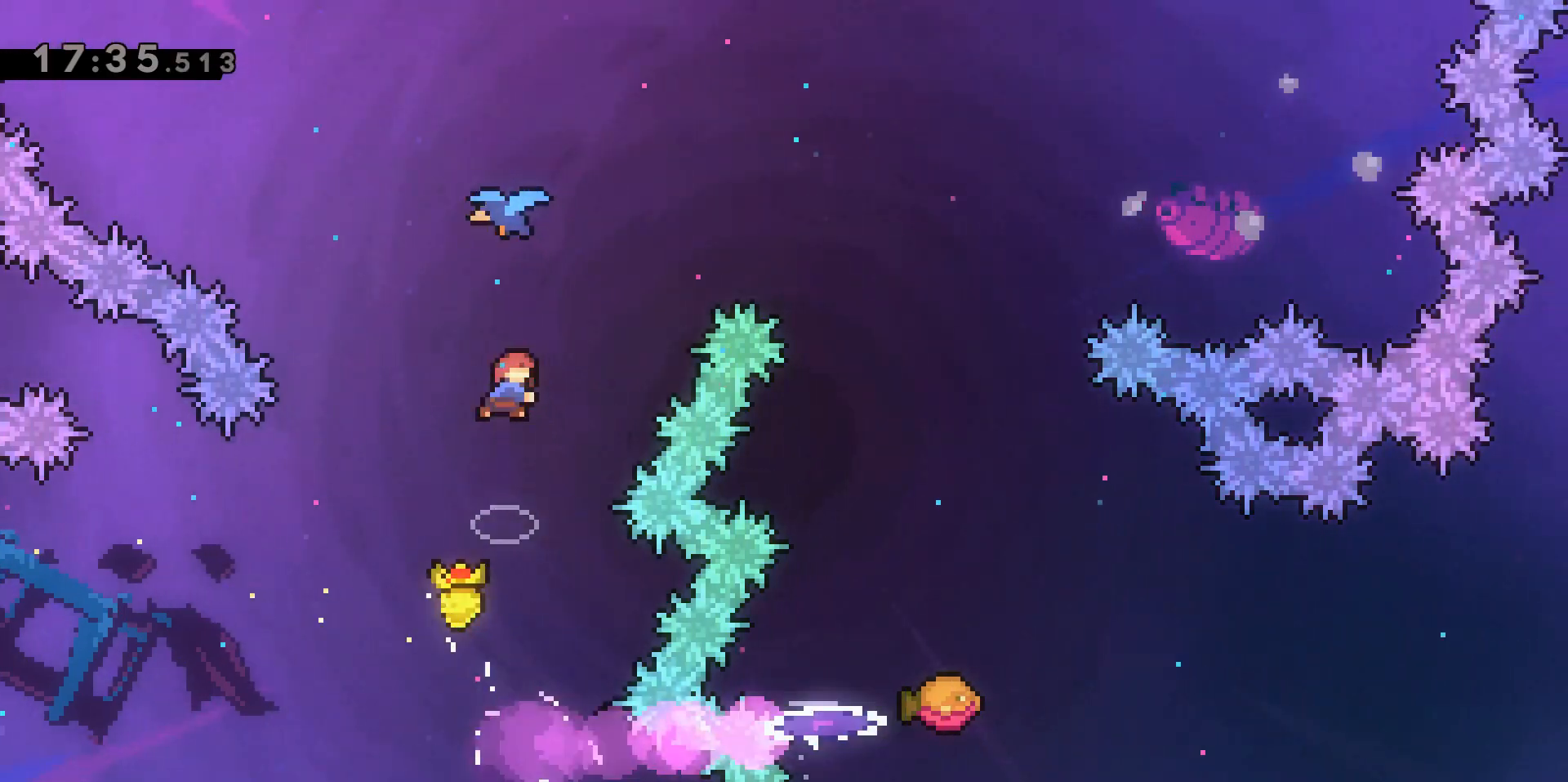
{"keys": ["d"], "events": [[167, "dash", "up"], [200, "d", "down"], [250, "w", "up"]]}